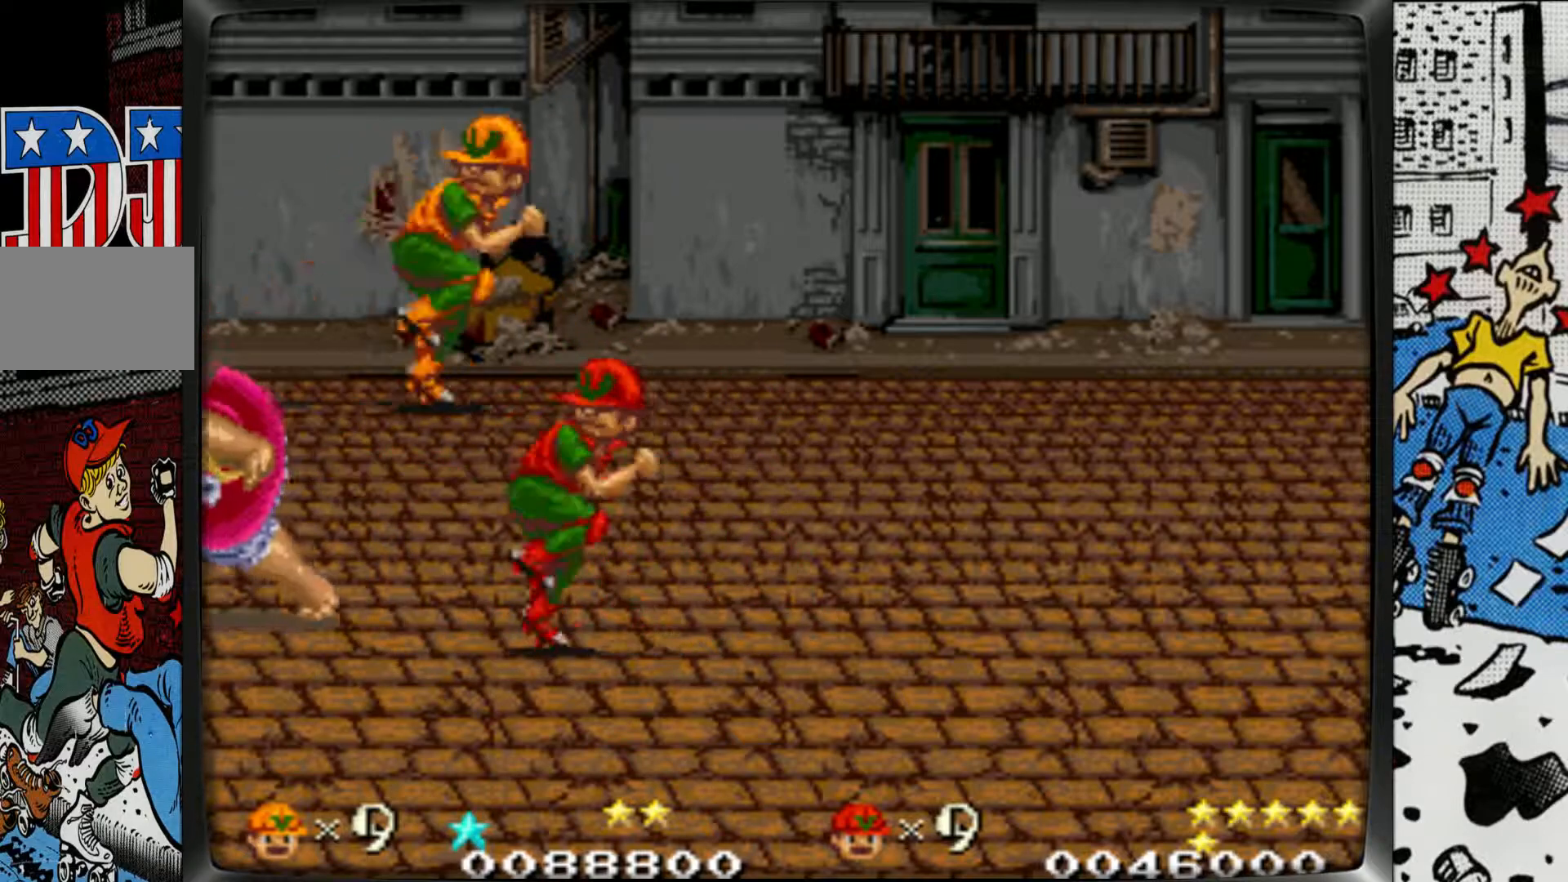
Gameplay with a controller (arcade stick); each line is a JSON object with the inputs held at the frame after it. "events" lists button and stick changes between this image and that frame as [ms after this image, input, new state], when the widget could be followed in between. Not read: L3 R3.
{"buttons": [], "left_stick": "left", "events": [[33, "R1", "up"], [133, "L2", "down"], [133, "R1", "down"], [333, "L2", "up"], [333, "R1", "up"]]}
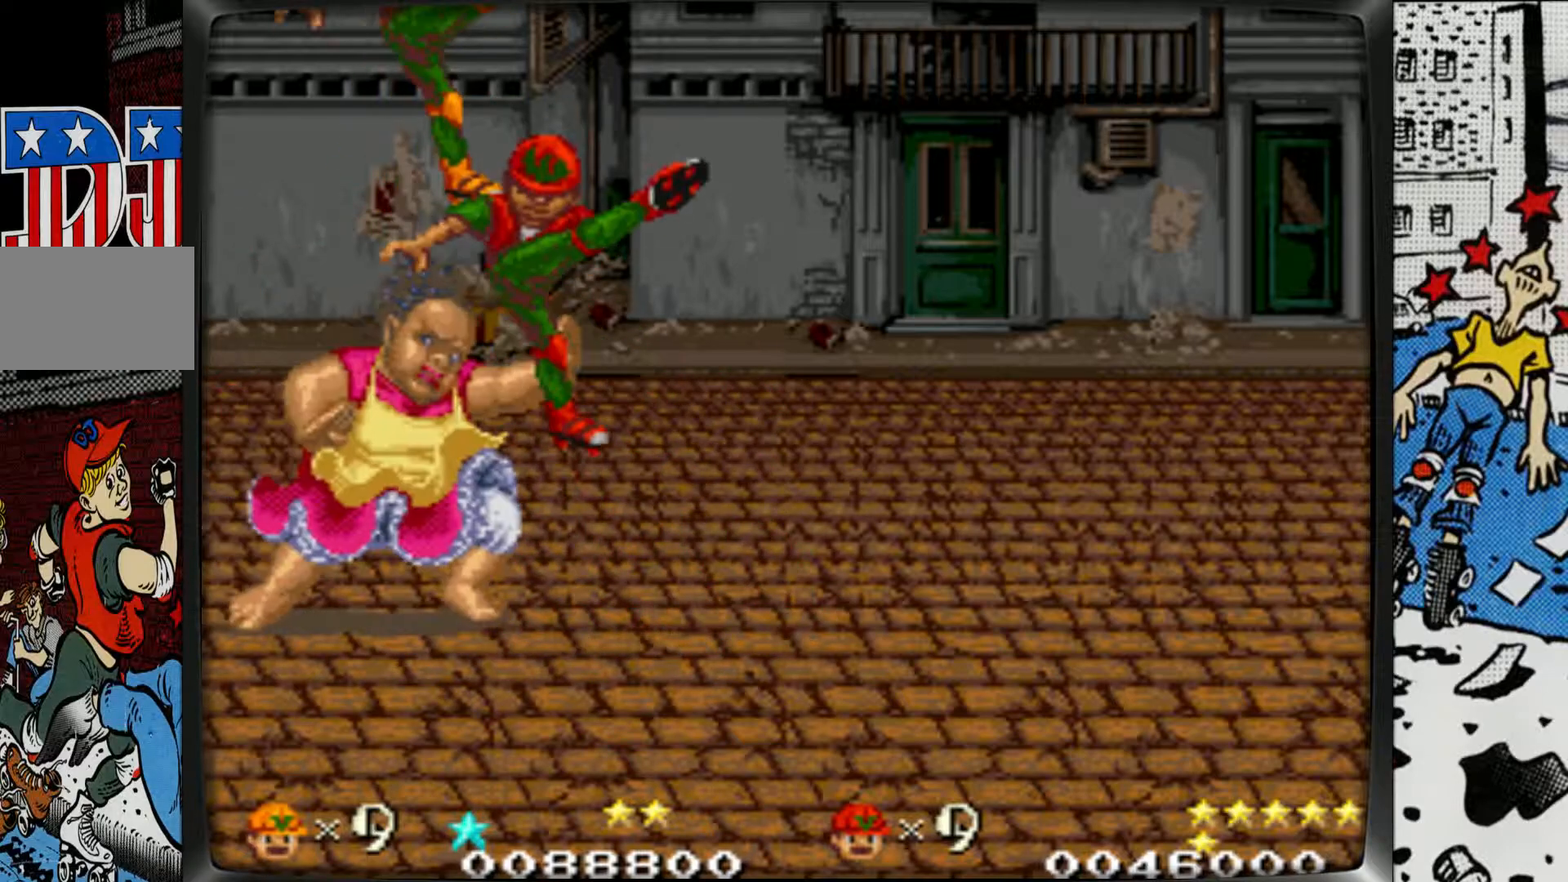
{"buttons": [], "left_stick": "center", "events": [[100, "left_stick", "center"], [317, "left_stick", "right"], [433, "left_stick", "center"]]}
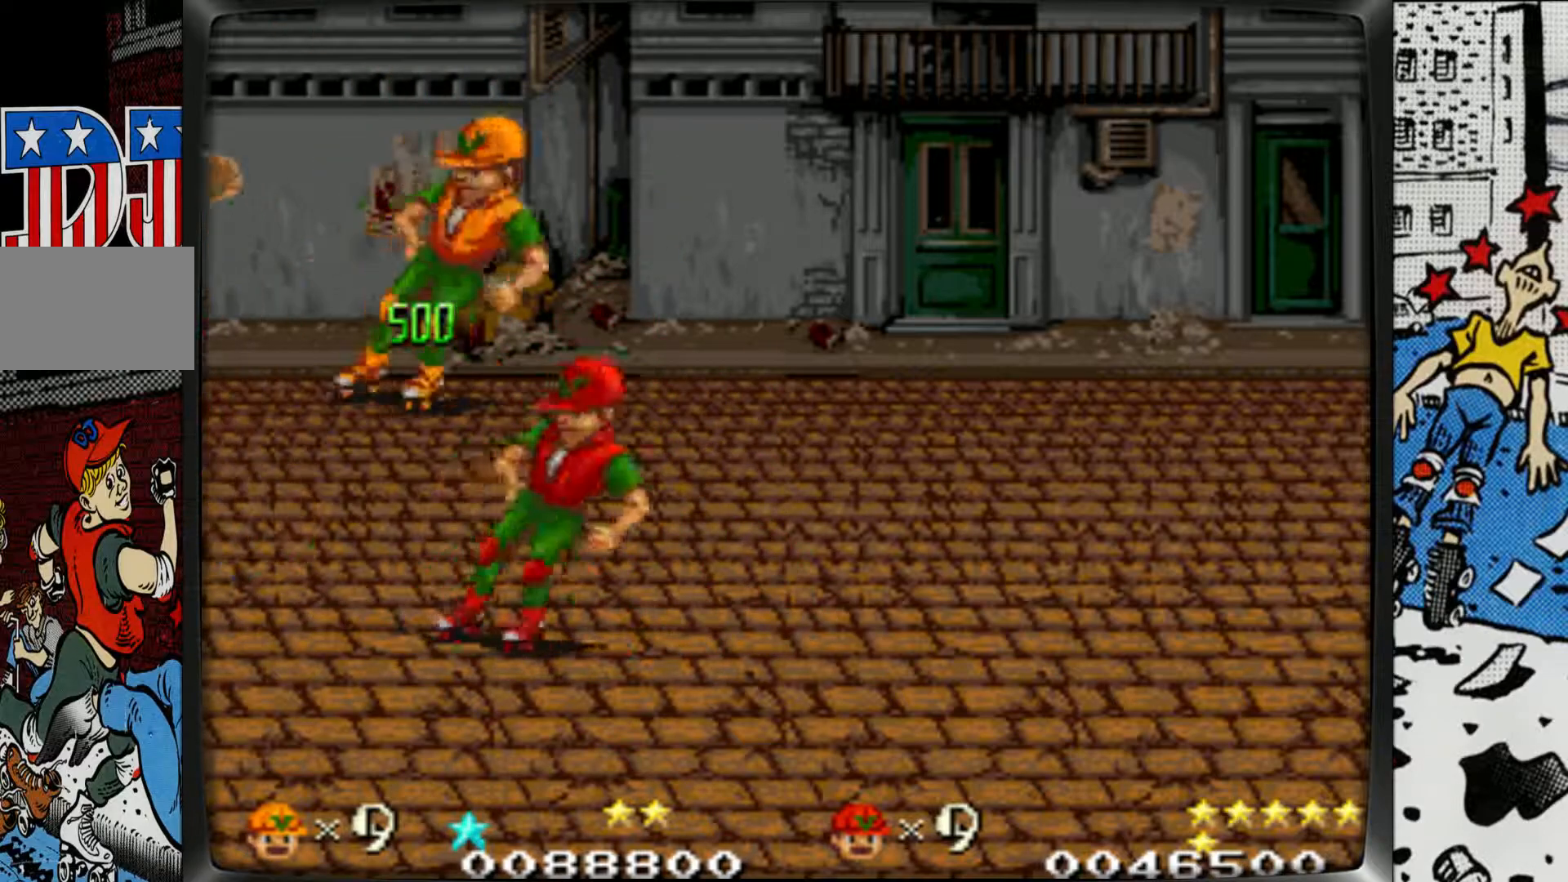
{"buttons": [], "left_stick": "right", "events": [[183, "left_stick", "right"]]}
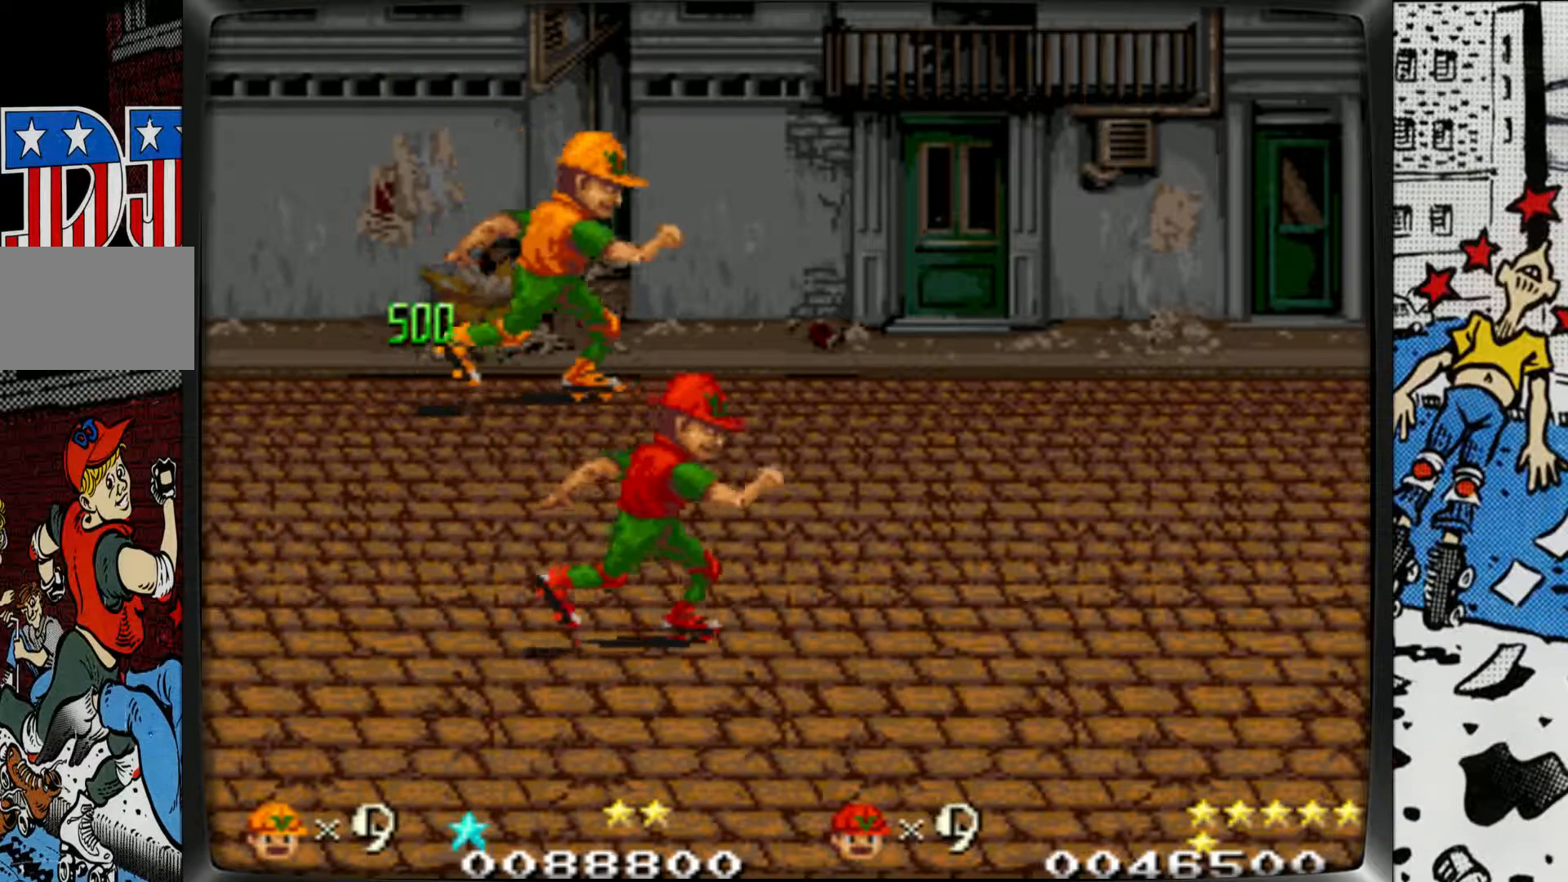
{"buttons": [], "left_stick": "right", "events": []}
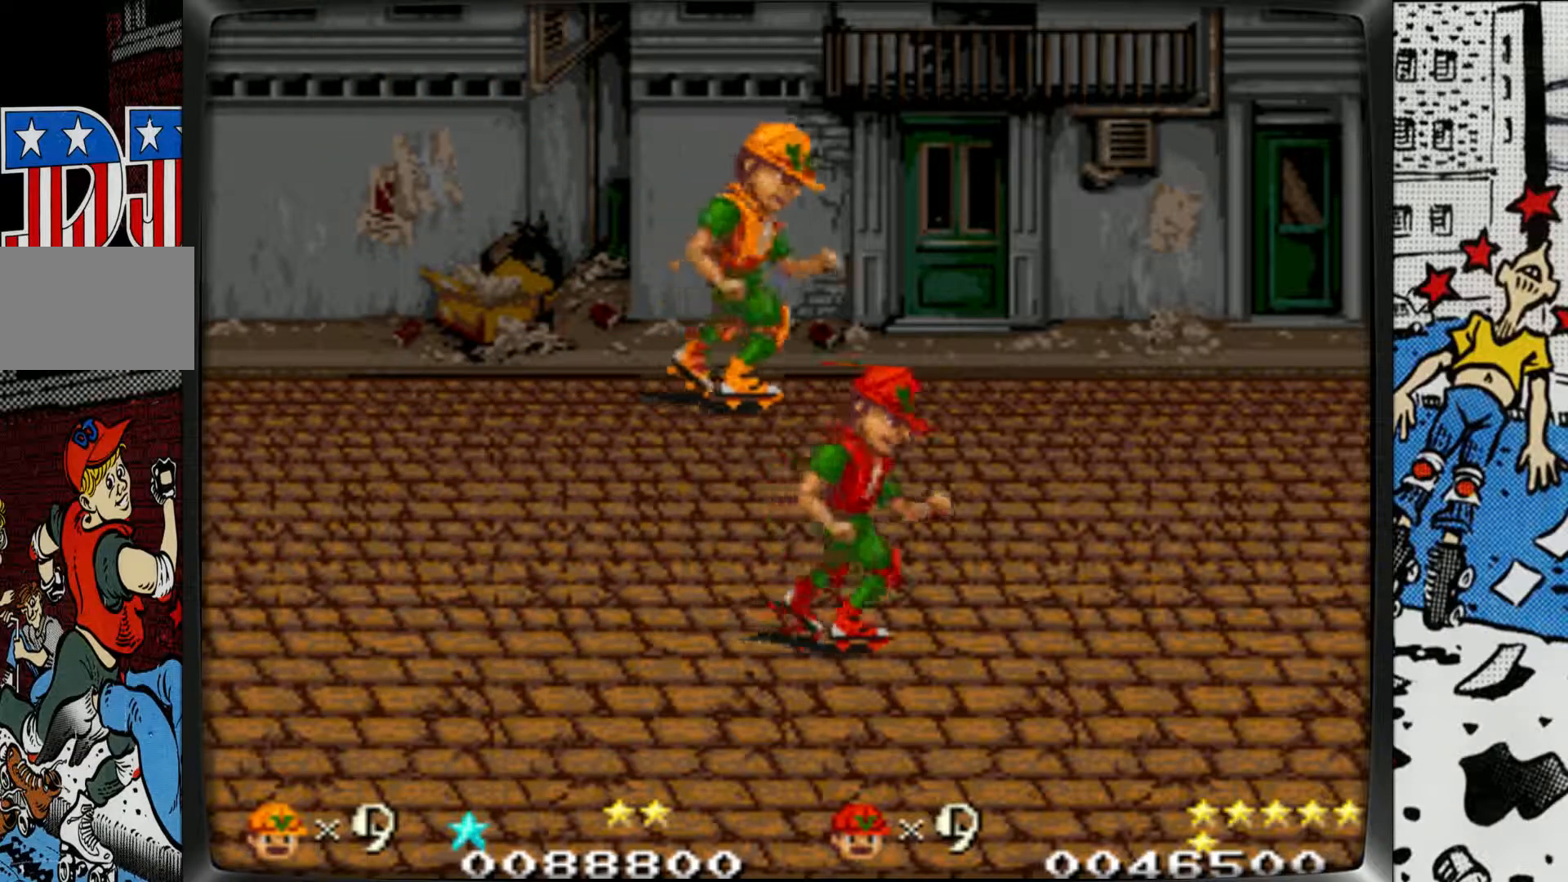
{"buttons": [], "left_stick": "right", "events": []}
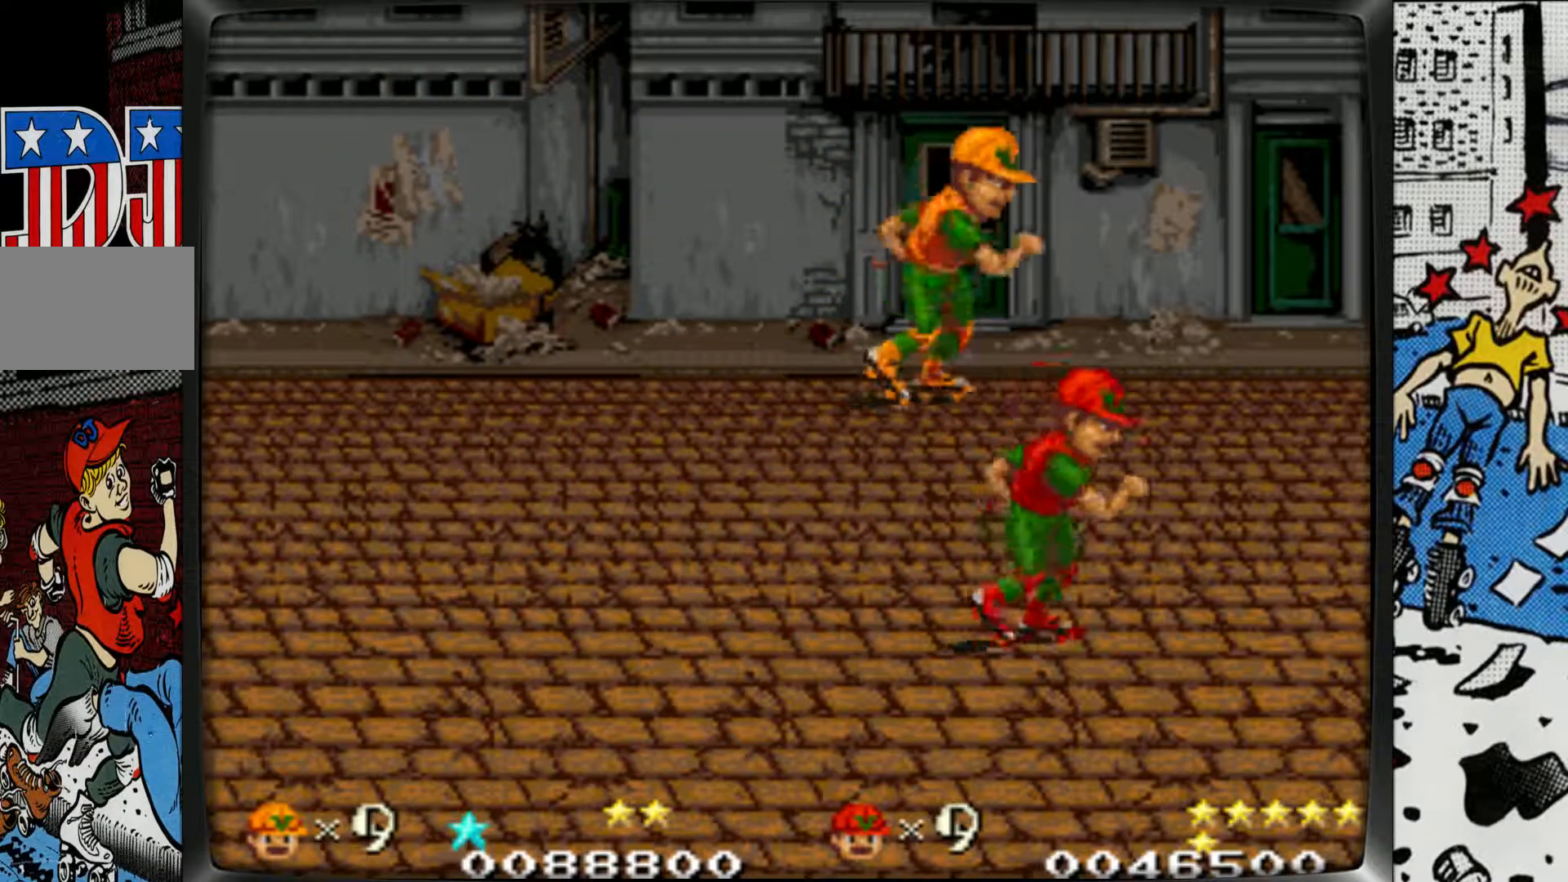
{"buttons": [], "left_stick": "right", "events": [[83, "left_stick", "center"], [233, "left_stick", "left"], [367, "left_stick", "center"], [483, "left_stick", "right"]]}
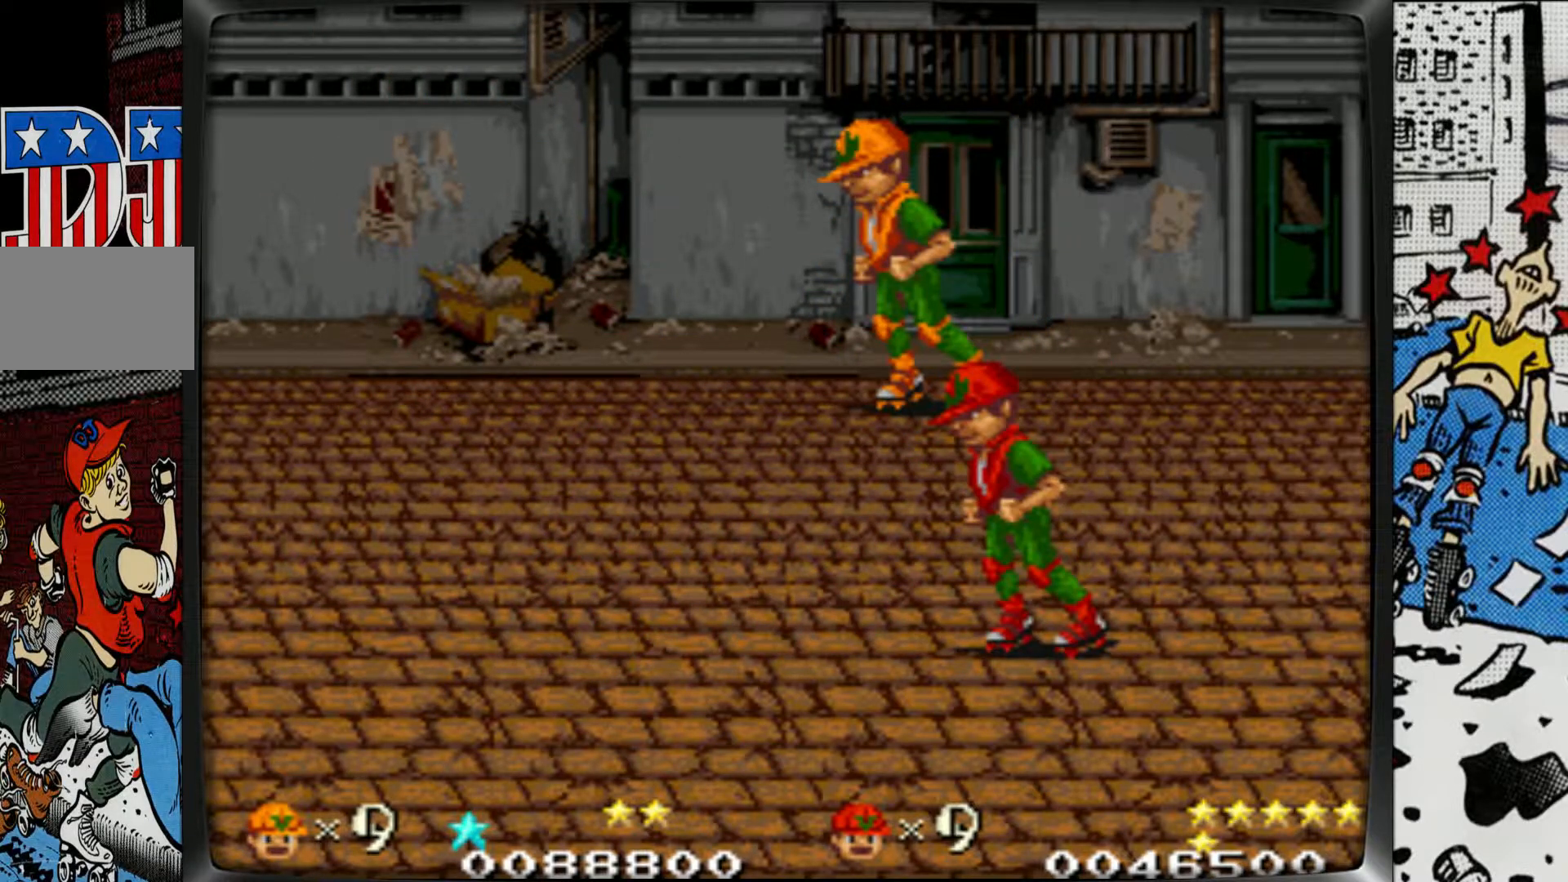
{"buttons": [], "left_stick": "center", "events": [[200, "left_stick", "center"], [267, "left_stick", "left"], [450, "left_stick", "center"]]}
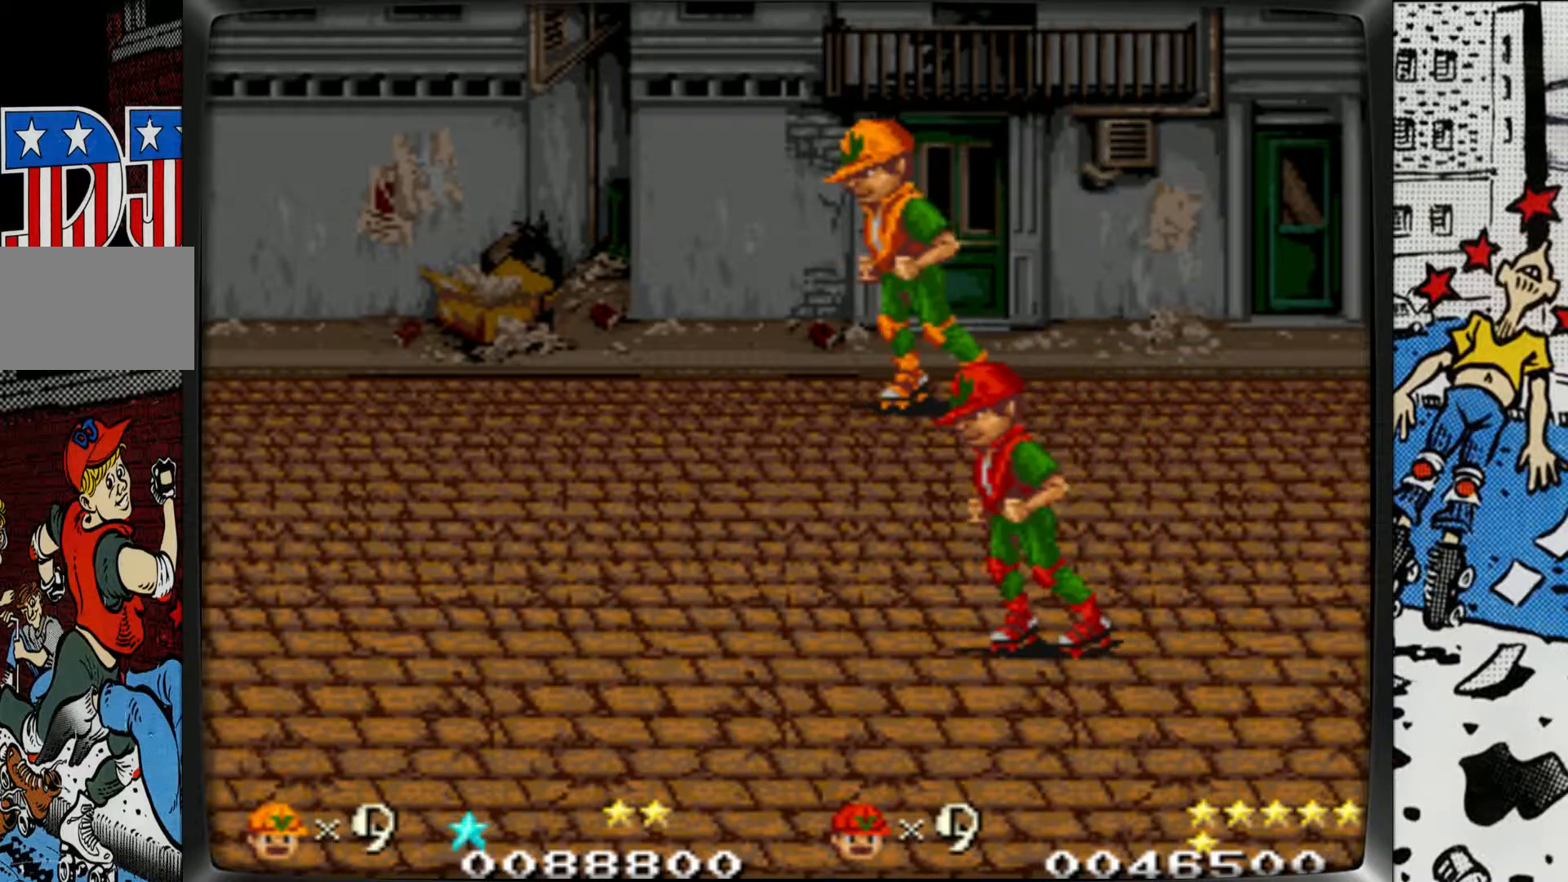
{"buttons": [], "left_stick": "left", "events": [[67, "left_stick", "right"], [317, "left_stick", "center"], [383, "left_stick", "left"]]}
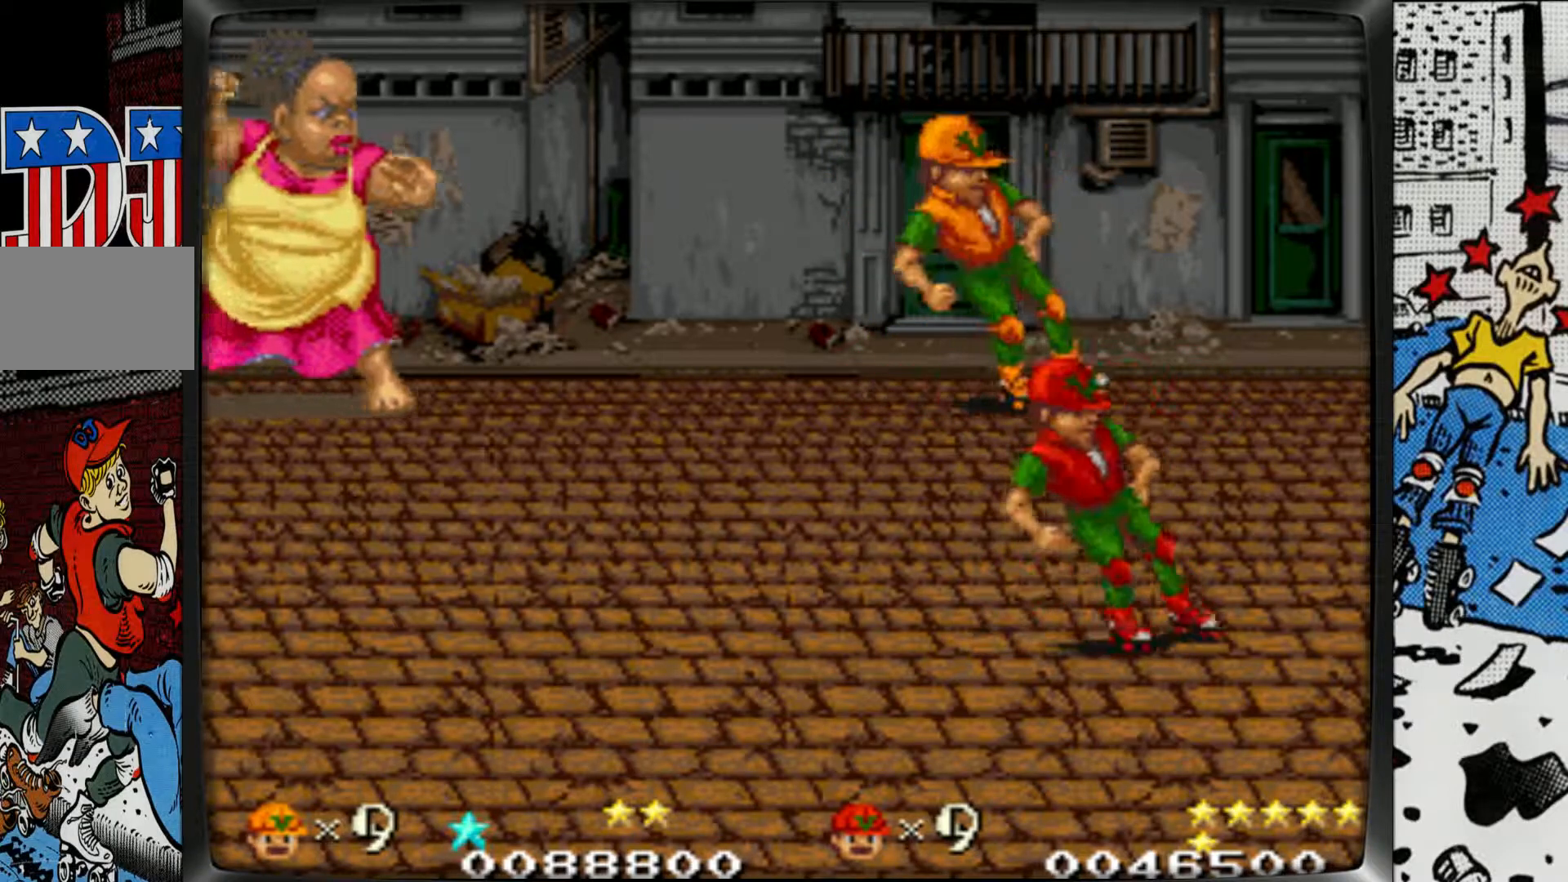
{"buttons": [], "left_stick": "left", "events": [[17, "left_stick", "center"], [100, "left_stick", "right"], [283, "left_stick", "center"], [383, "left_stick", "left"]]}
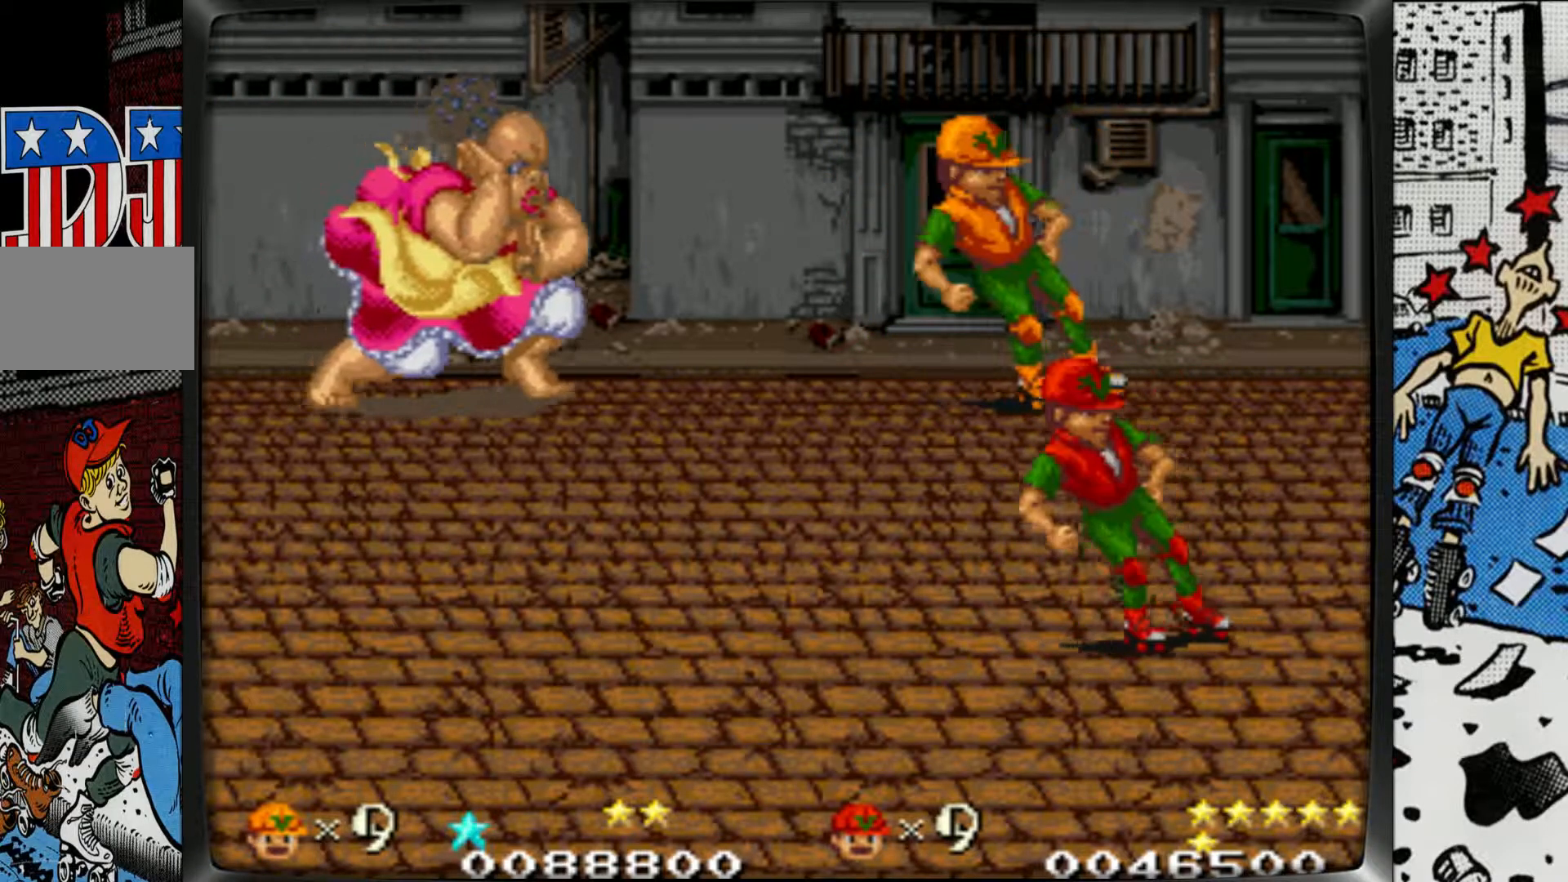
{"buttons": ["L2", "R1"], "left_stick": "left", "events": [[250, "L2", "down"], [250, "R1", "down"]]}
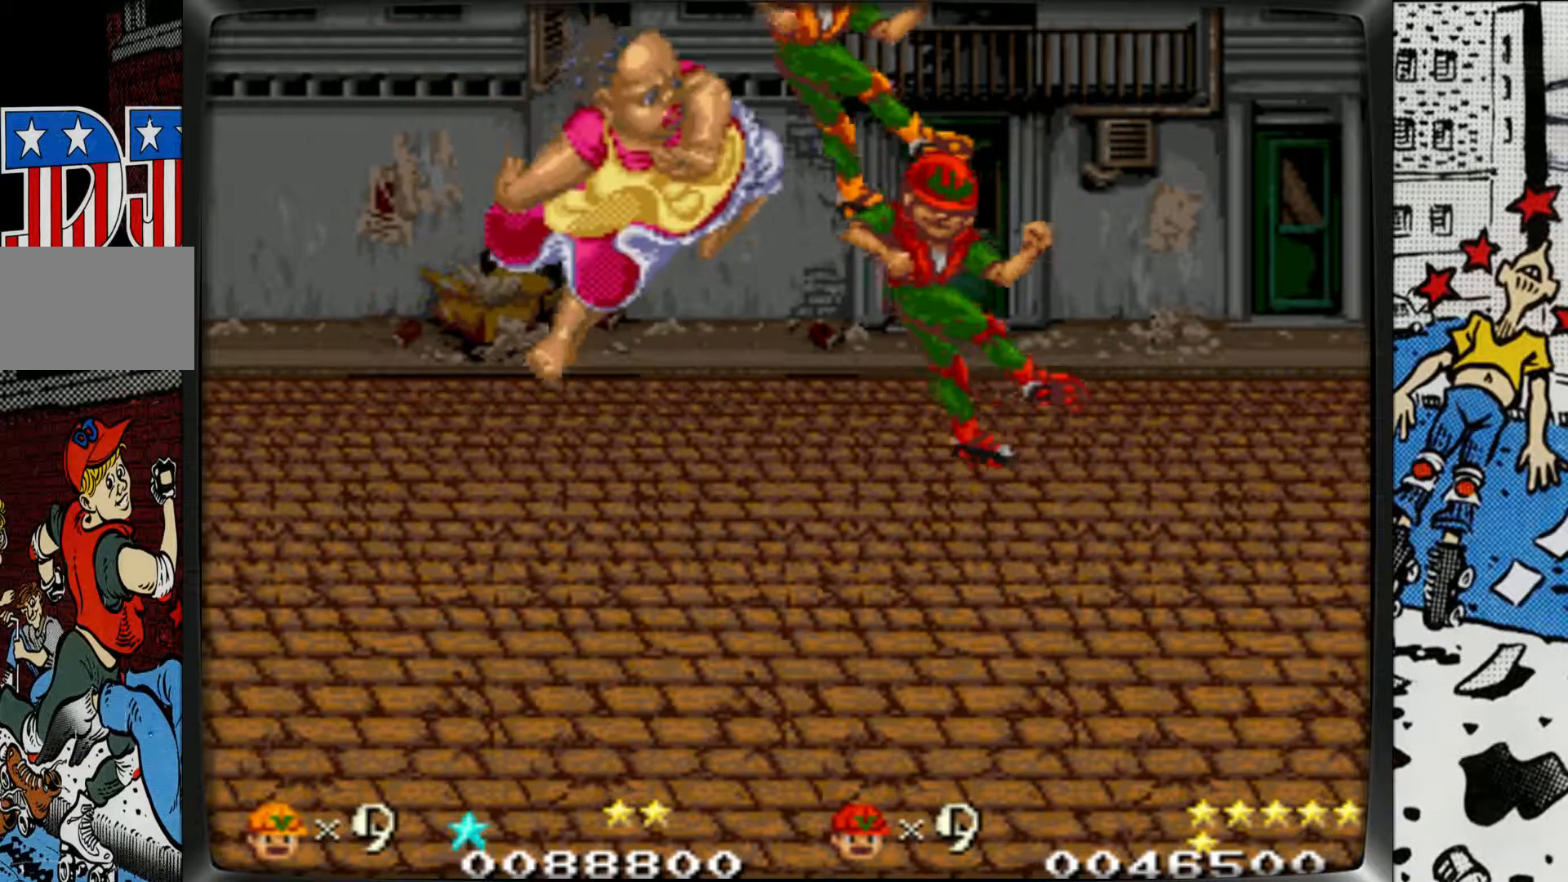
{"buttons": [], "left_stick": "center", "events": [[33, "L2", "up"], [50, "R1", "up"], [417, "left_stick", "center"]]}
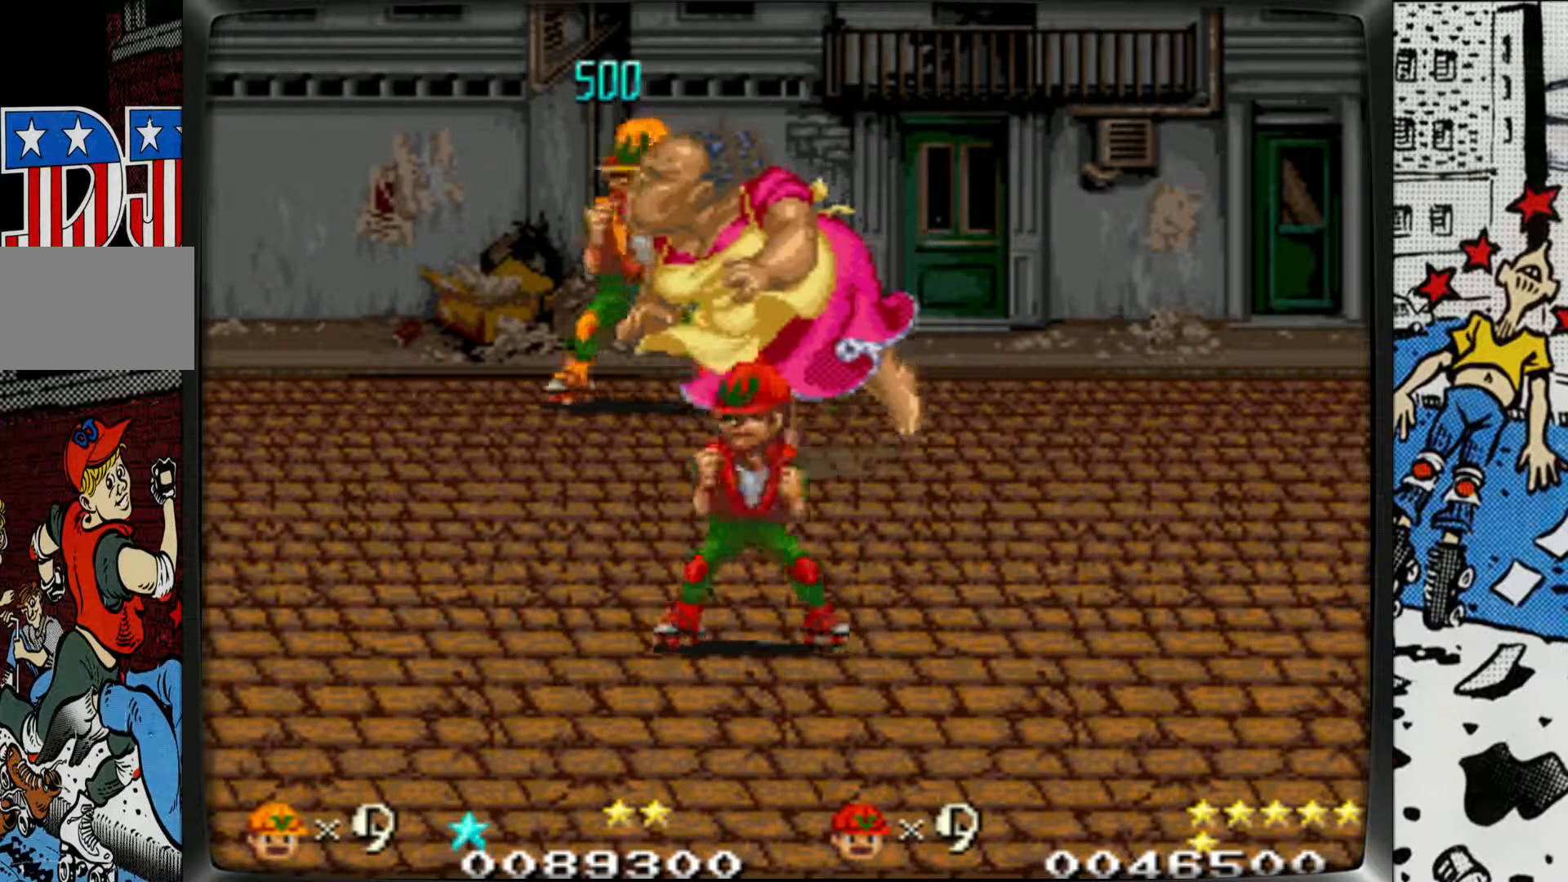
{"buttons": [], "left_stick": "down-left", "events": [[33, "left_stick", "down-left"], [150, "left_stick", "center"], [283, "left_stick", "left"], [333, "left_stick", "down-left"]]}
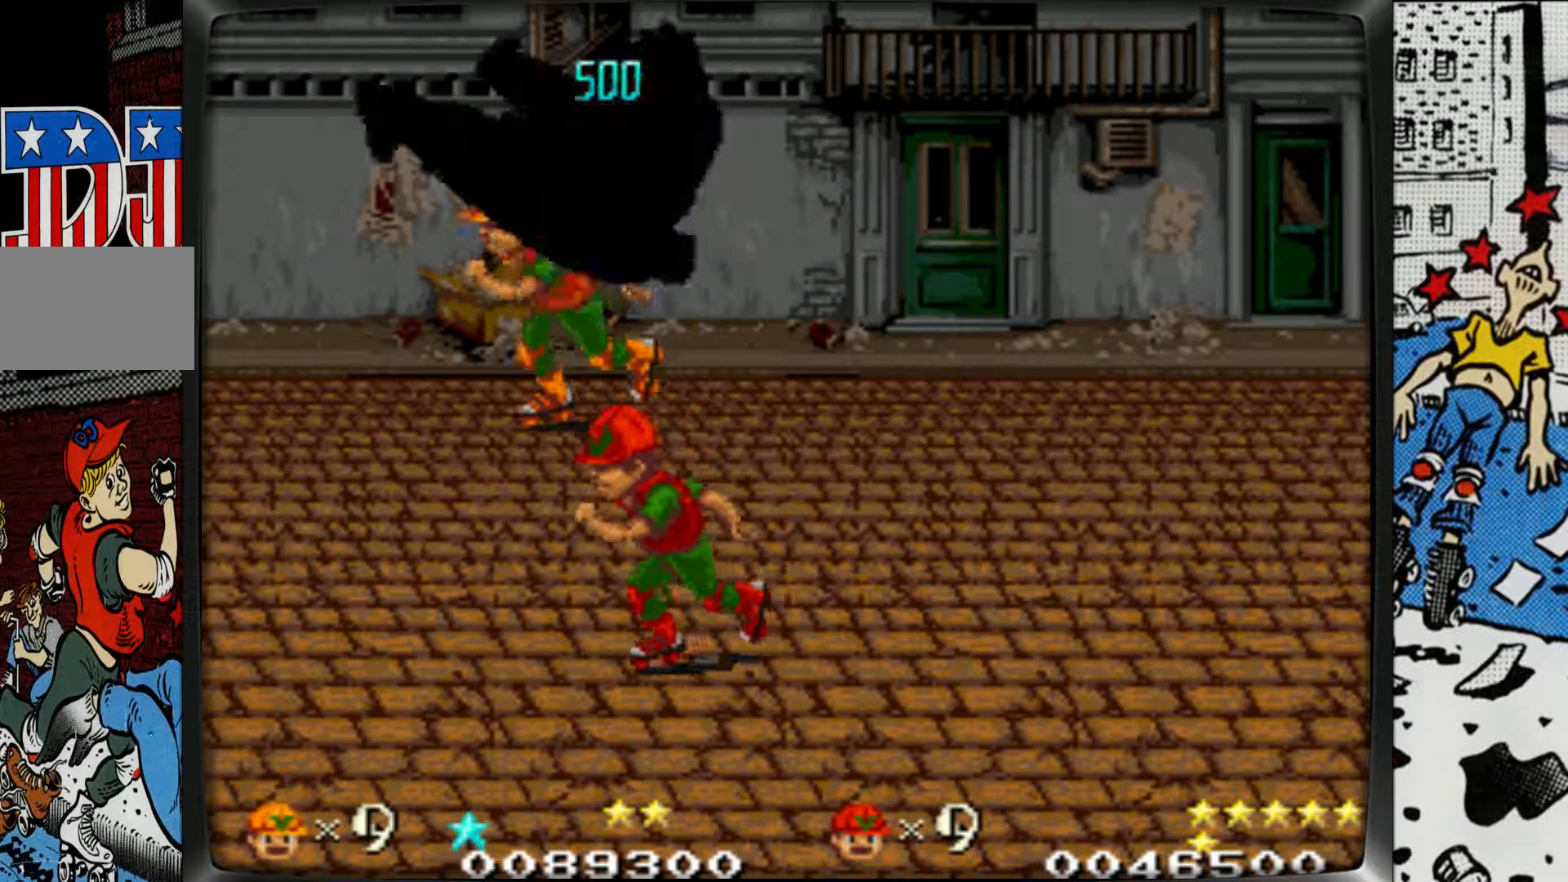
{"buttons": [], "left_stick": "down-right", "events": [[233, "left_stick", "down-right"]]}
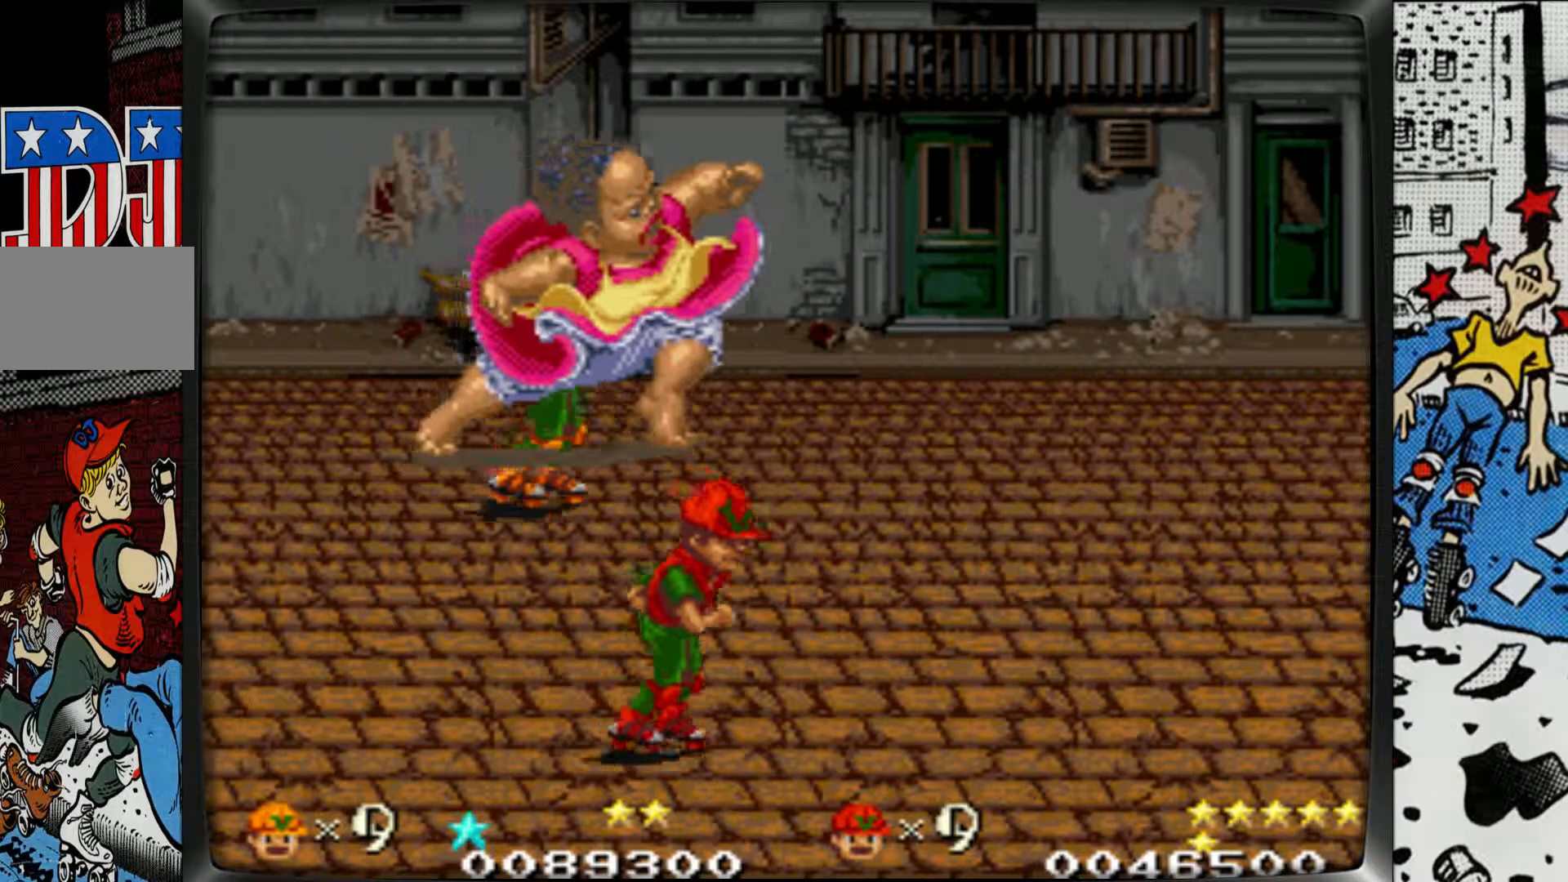
{"buttons": [], "left_stick": "down-right", "events": []}
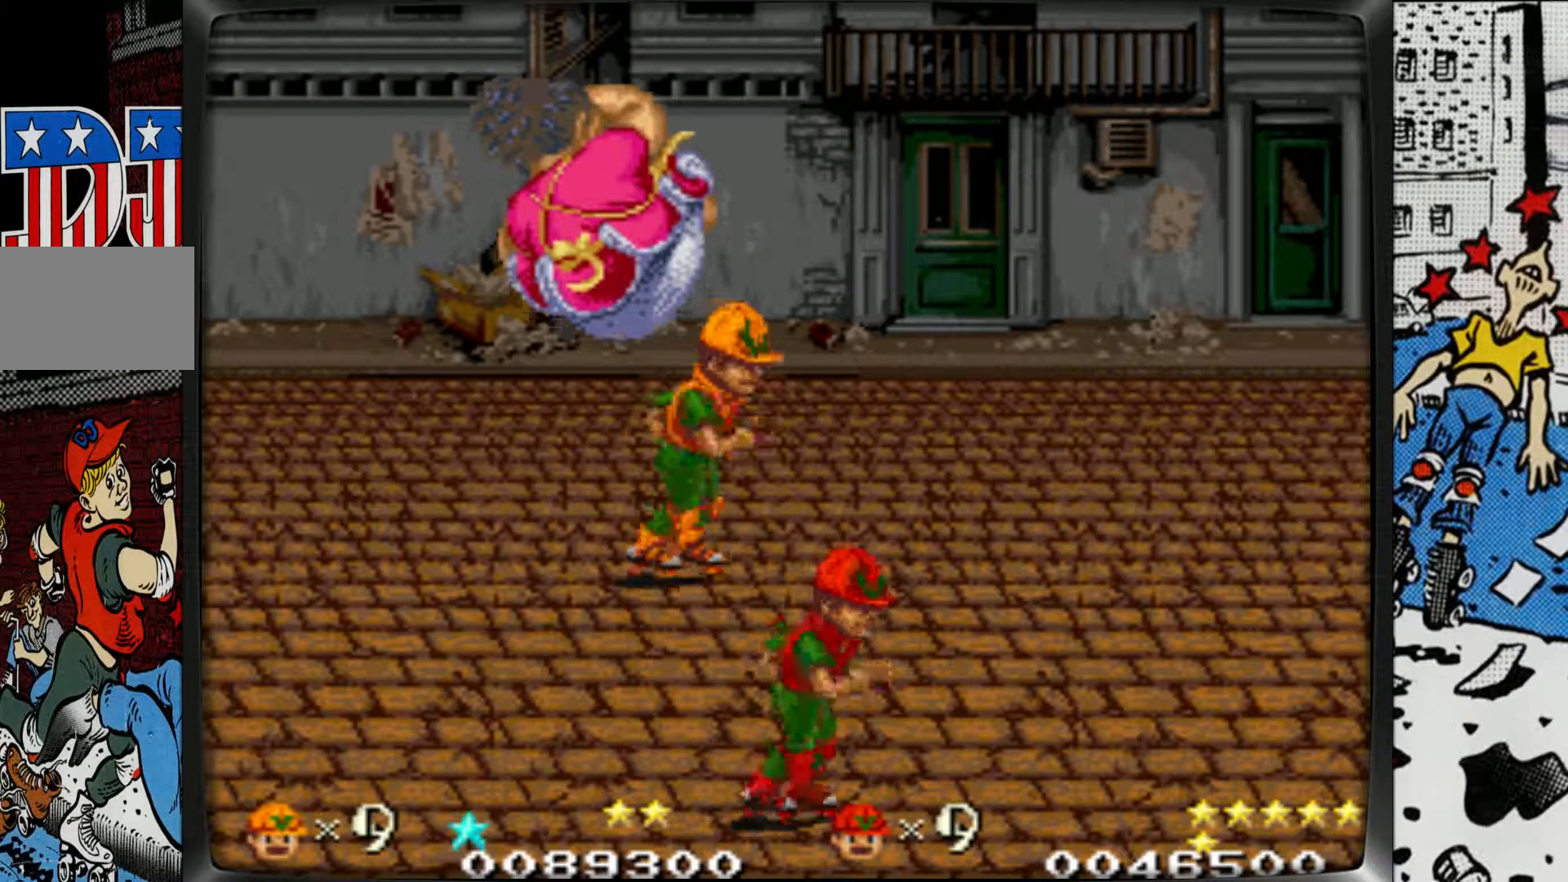
{"buttons": [], "left_stick": "right", "events": [[417, "left_stick", "right"]]}
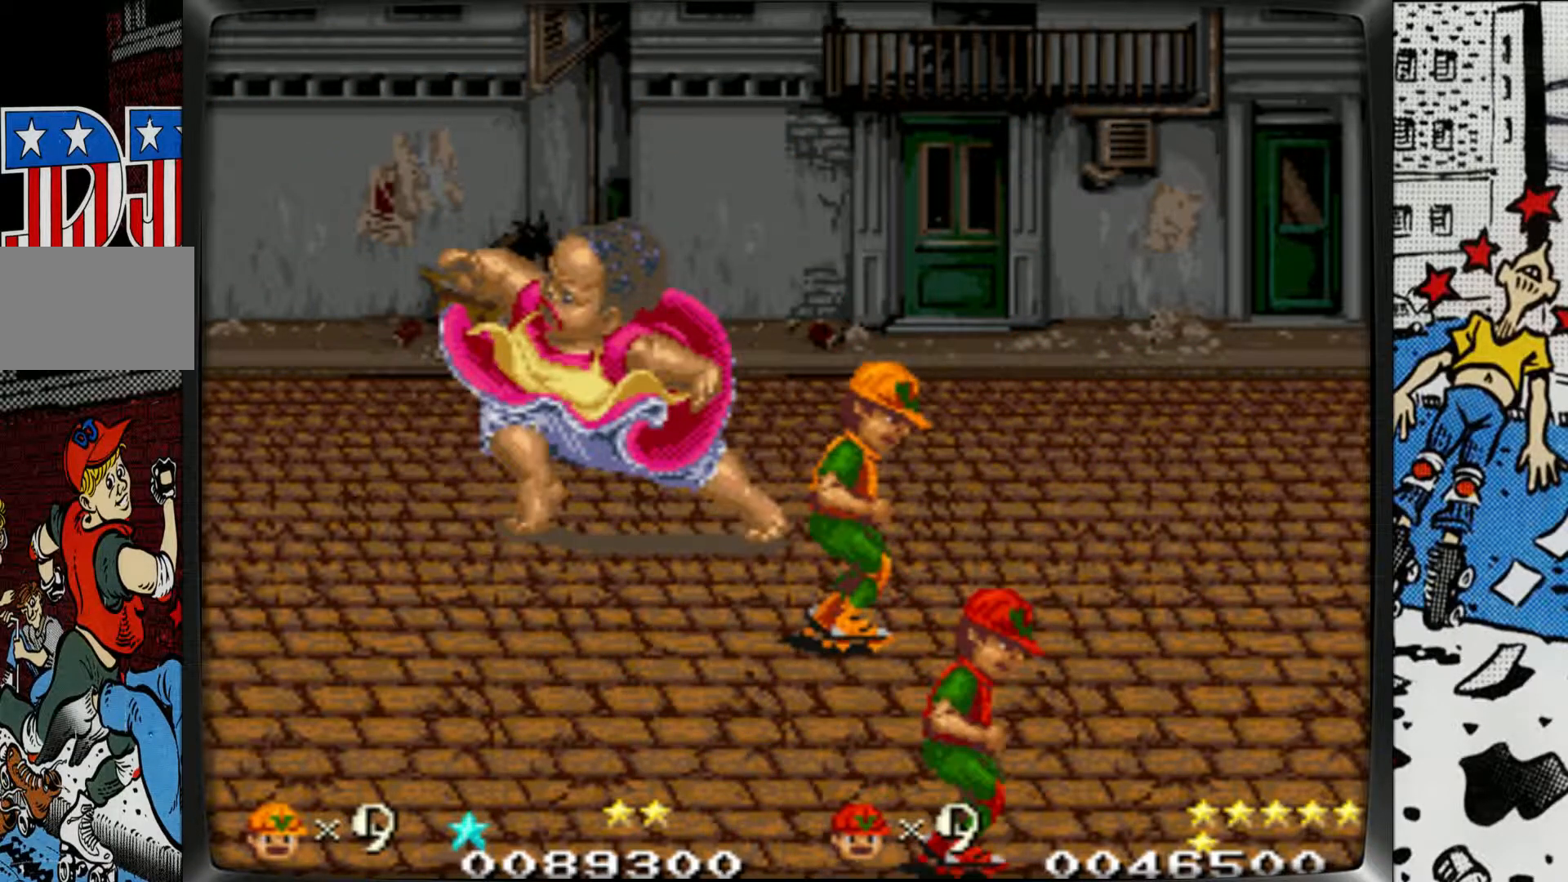
{"buttons": [], "left_stick": "center", "events": [[467, "left_stick", "center"]]}
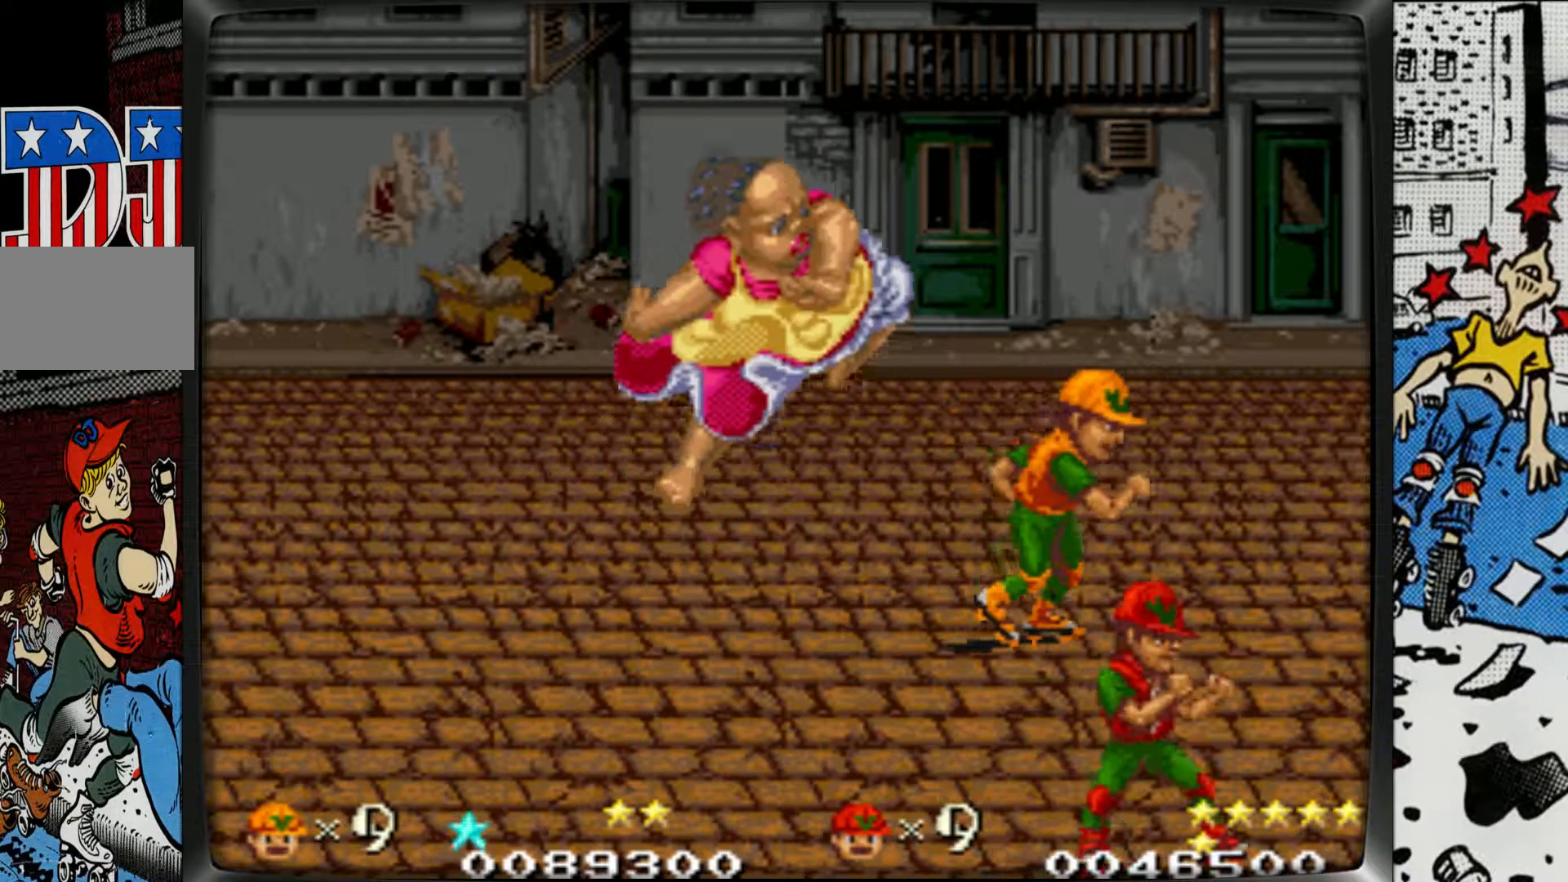
{"buttons": [], "left_stick": "left", "events": [[17, "left_stick", "left"], [67, "L2", "down"], [67, "R1", "down"], [300, "L2", "up"], [317, "R1", "up"]]}
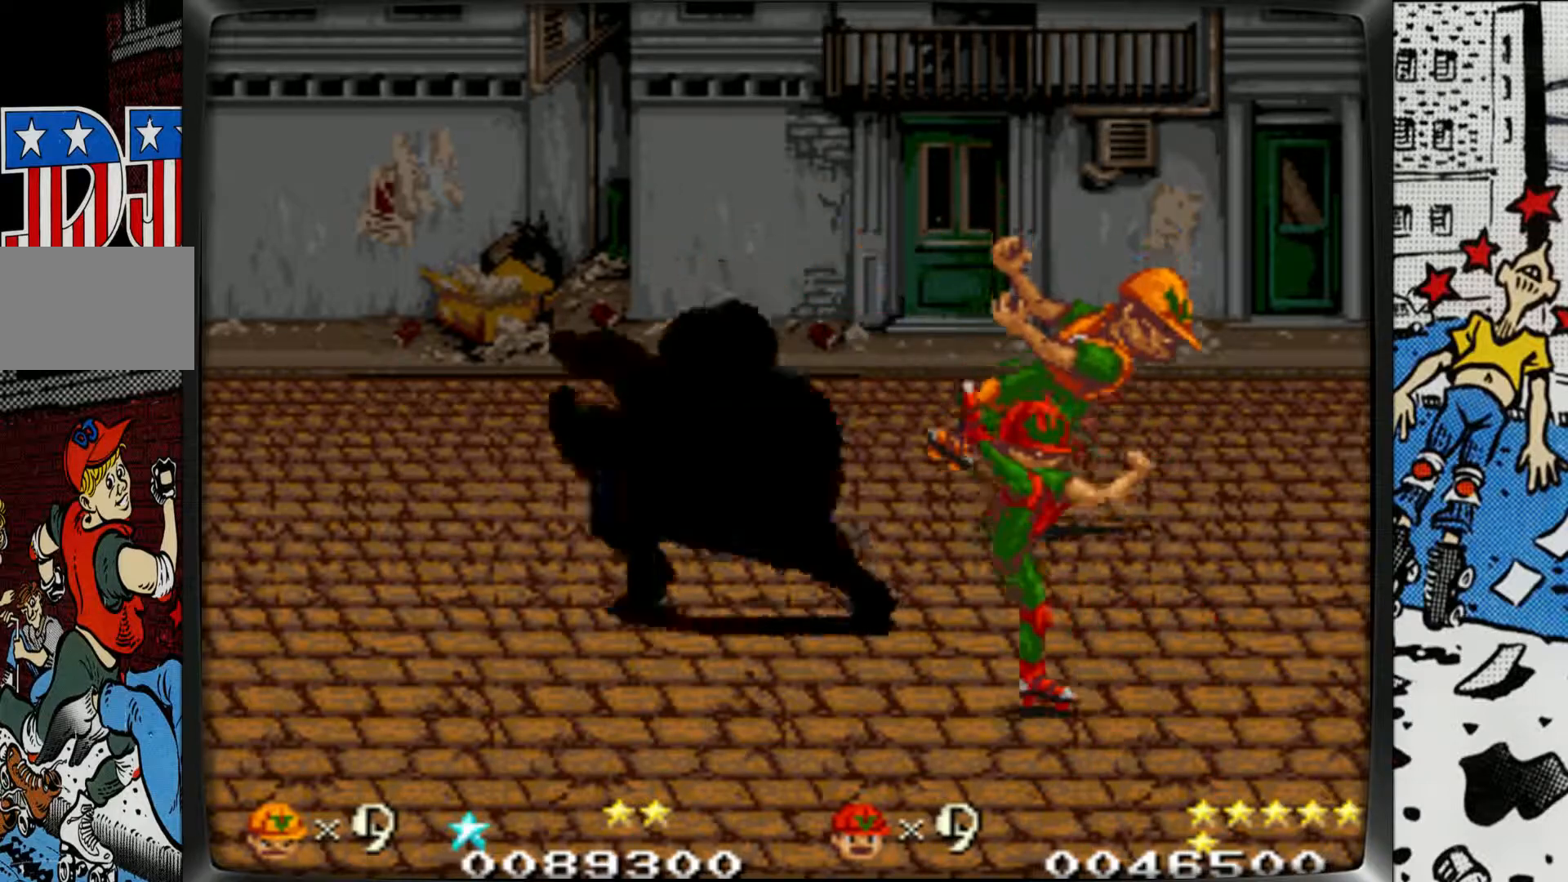
{"buttons": [], "left_stick": "left", "events": [[150, "left_stick", "center"], [417, "left_stick", "left"]]}
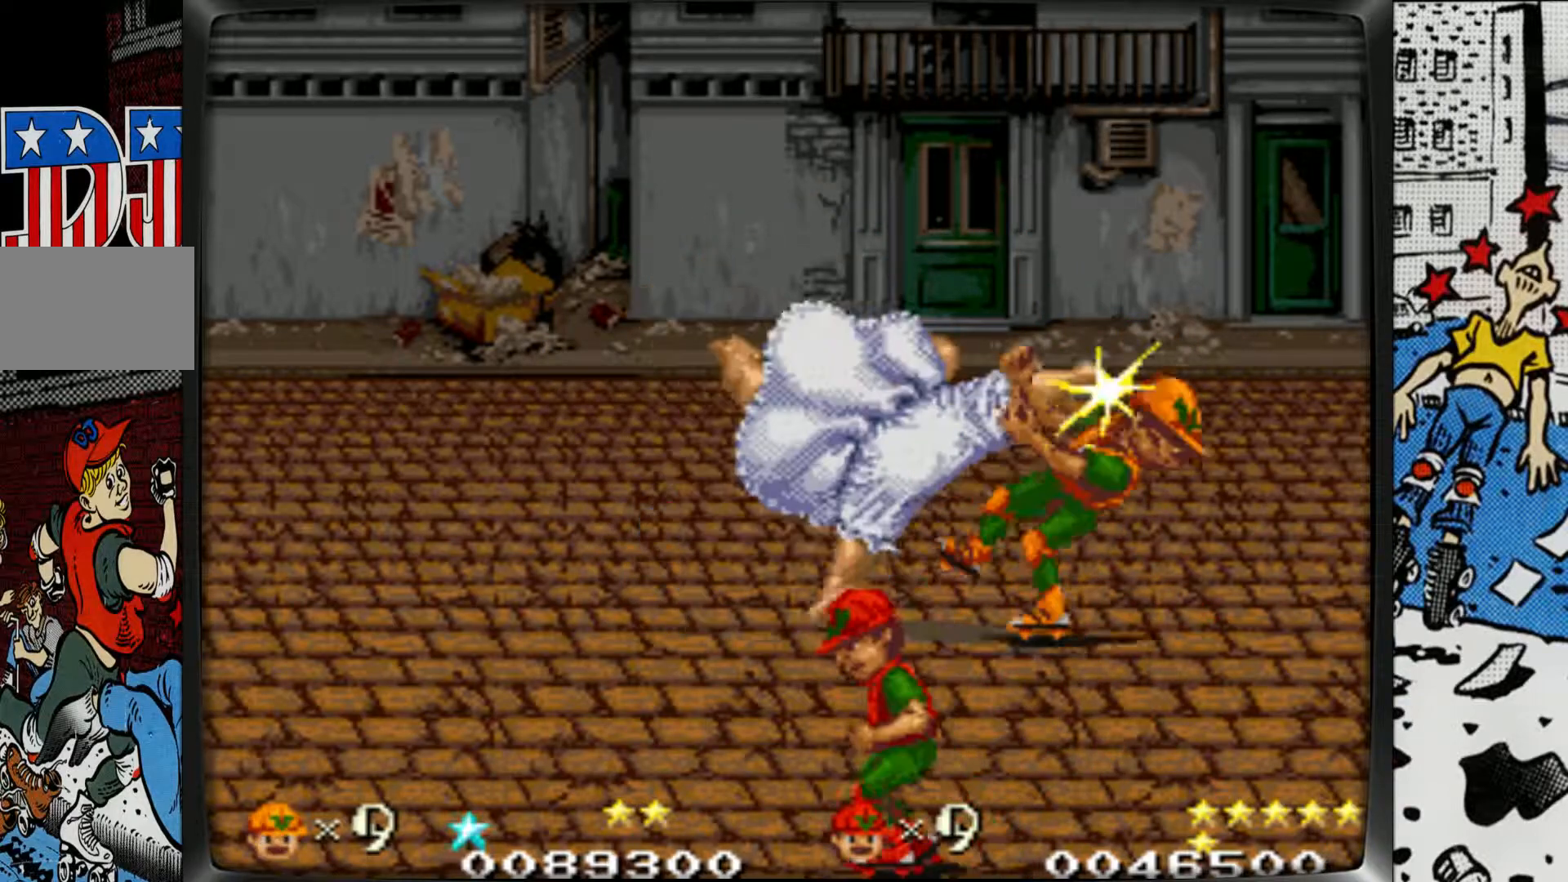
{"buttons": ["R1"], "left_stick": "center", "events": [[33, "left_stick", "down-left"], [117, "R1", "down"], [233, "R1", "up"], [300, "R1", "down"], [450, "R1", "up"], [450, "left_stick", "center"], [500, "R1", "down"]]}
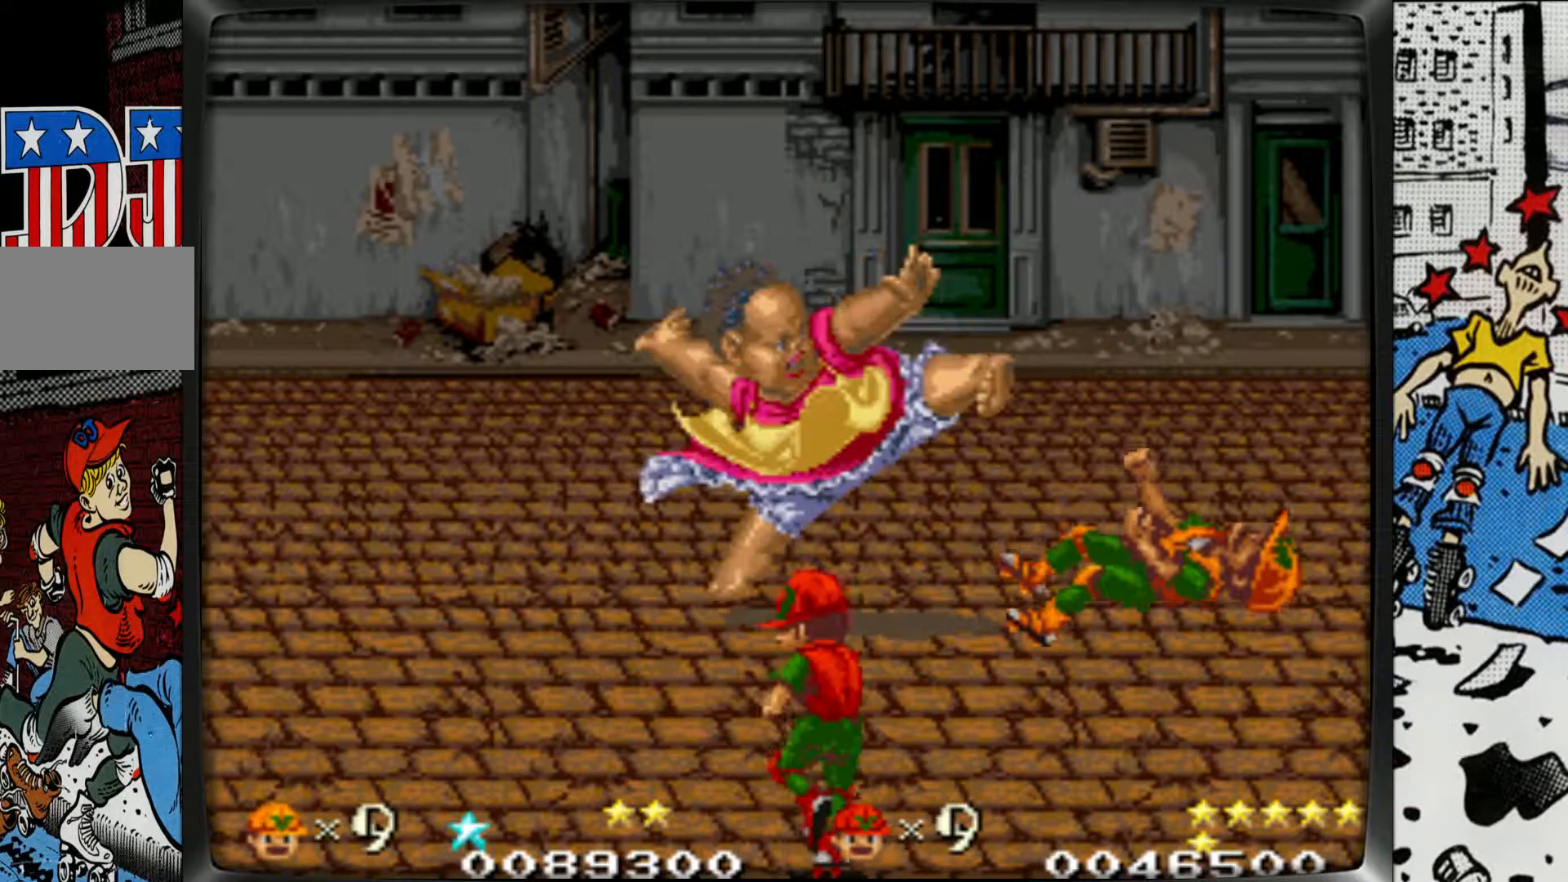
{"buttons": [], "left_stick": "center", "events": [[167, "R1", "up"]]}
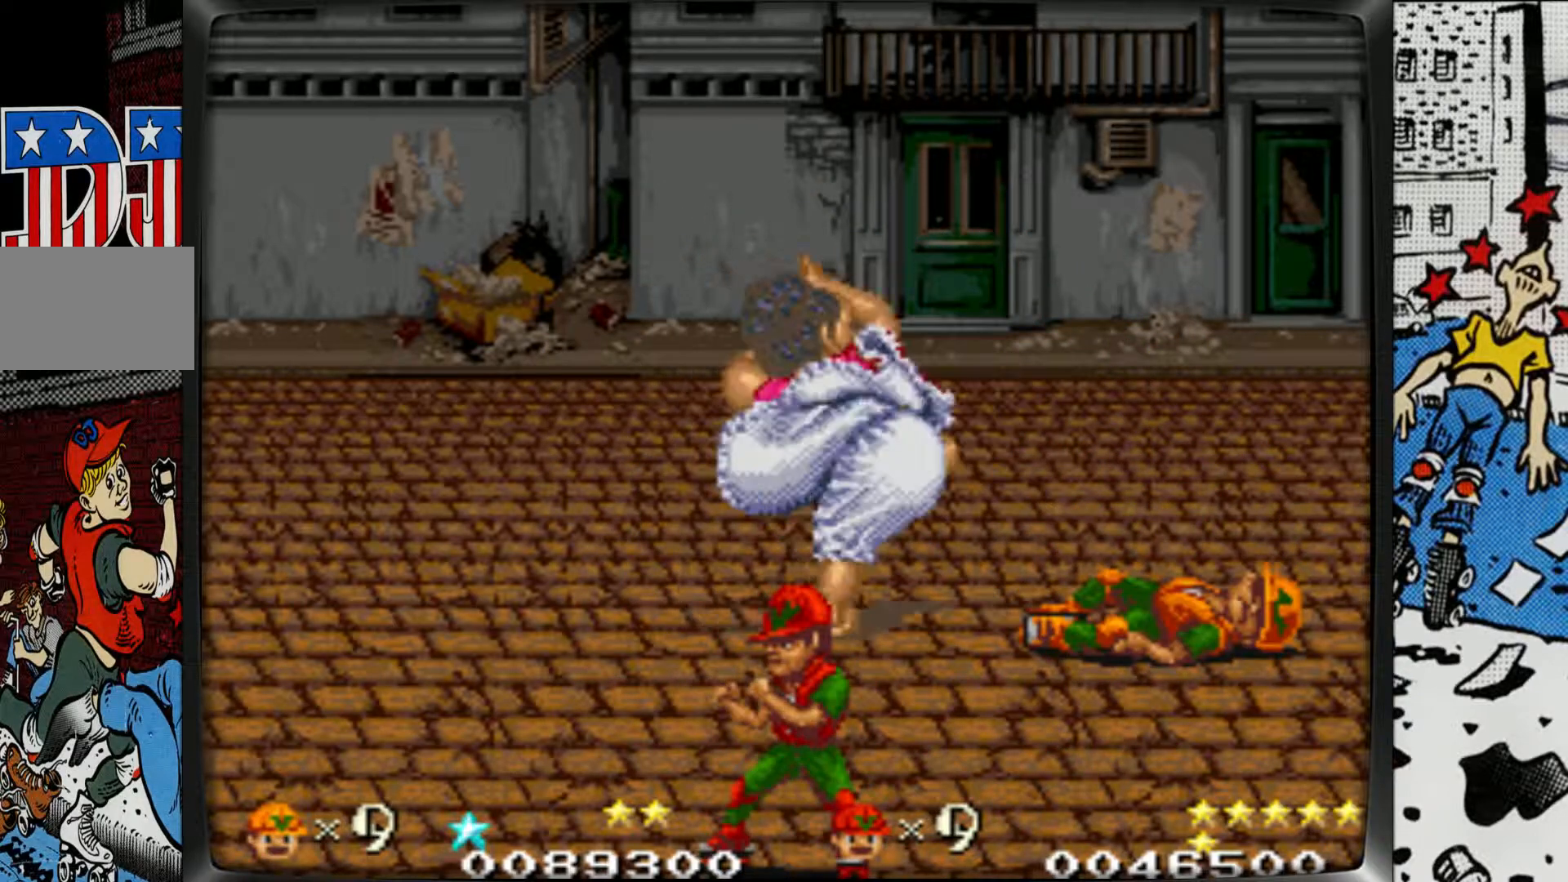
{"buttons": ["R1"], "left_stick": "left", "events": [[67, "left_stick", "left"], [433, "R1", "down"]]}
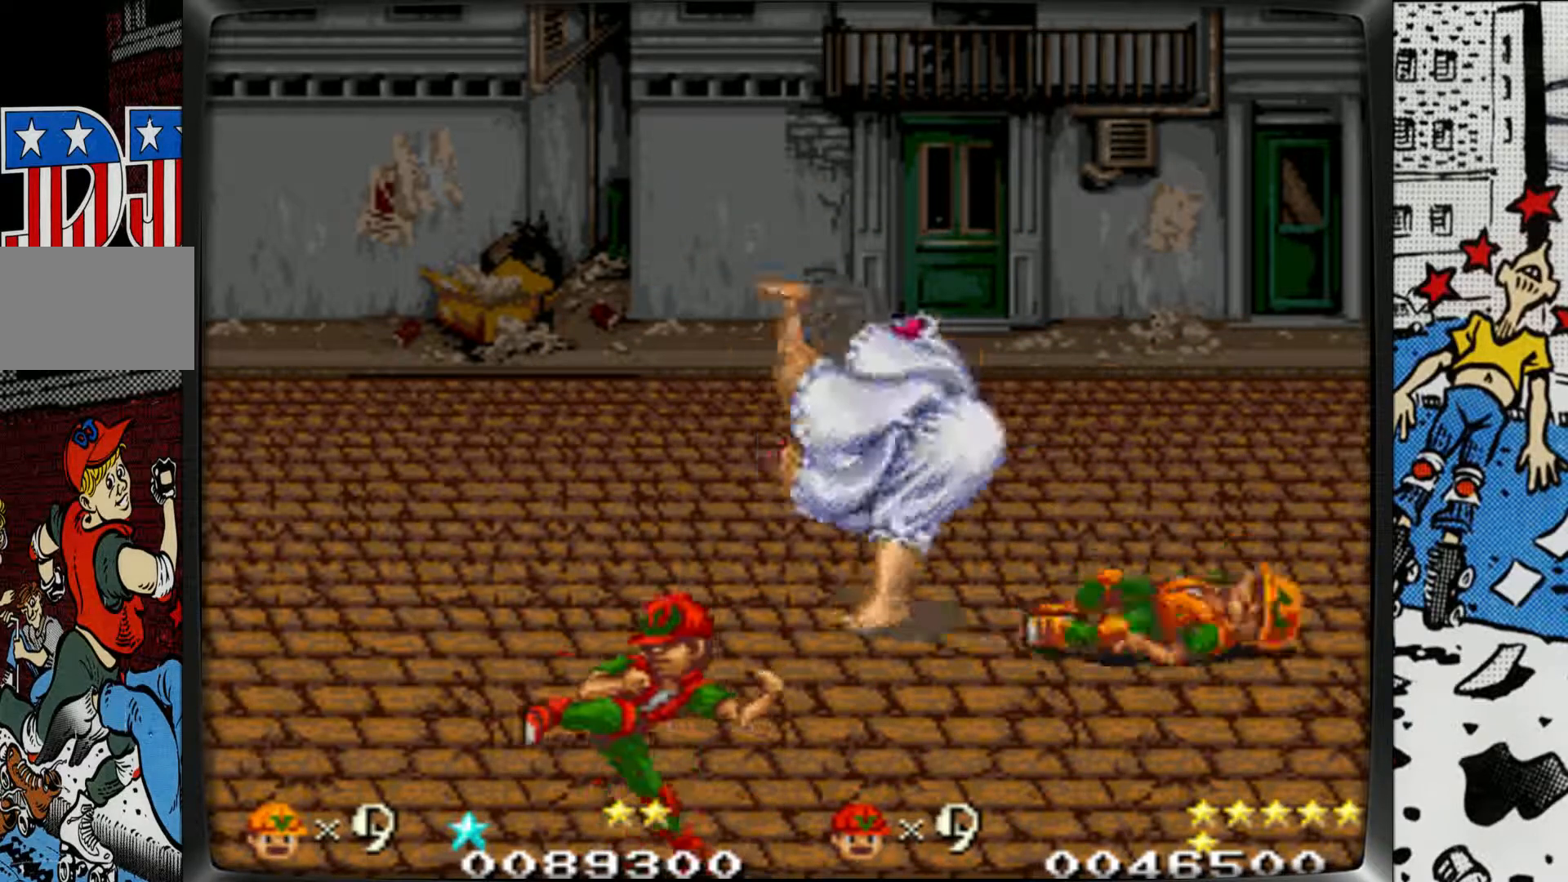
{"buttons": [], "left_stick": "left", "events": [[17, "R1", "up"], [83, "R1", "down"], [183, "R1", "up"], [250, "R1", "down"], [333, "R1", "up"], [400, "R1", "down"], [500, "R1", "up"]]}
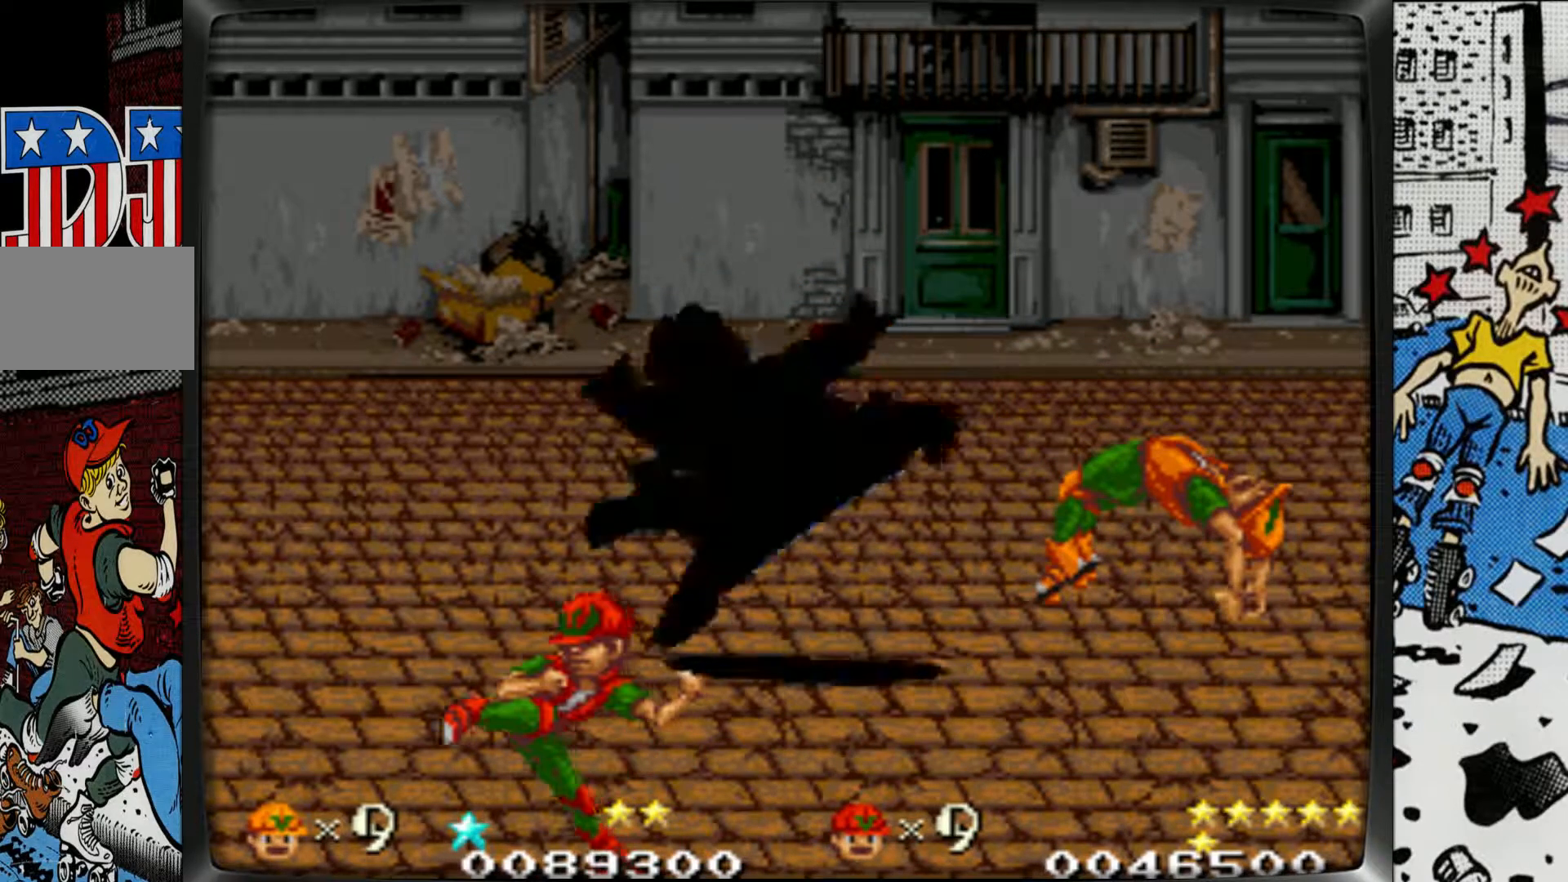
{"buttons": [], "left_stick": "up", "events": [[83, "R1", "down"], [183, "R1", "up"], [267, "left_stick", "center"], [350, "left_stick", "right"], [500, "left_stick", "up"]]}
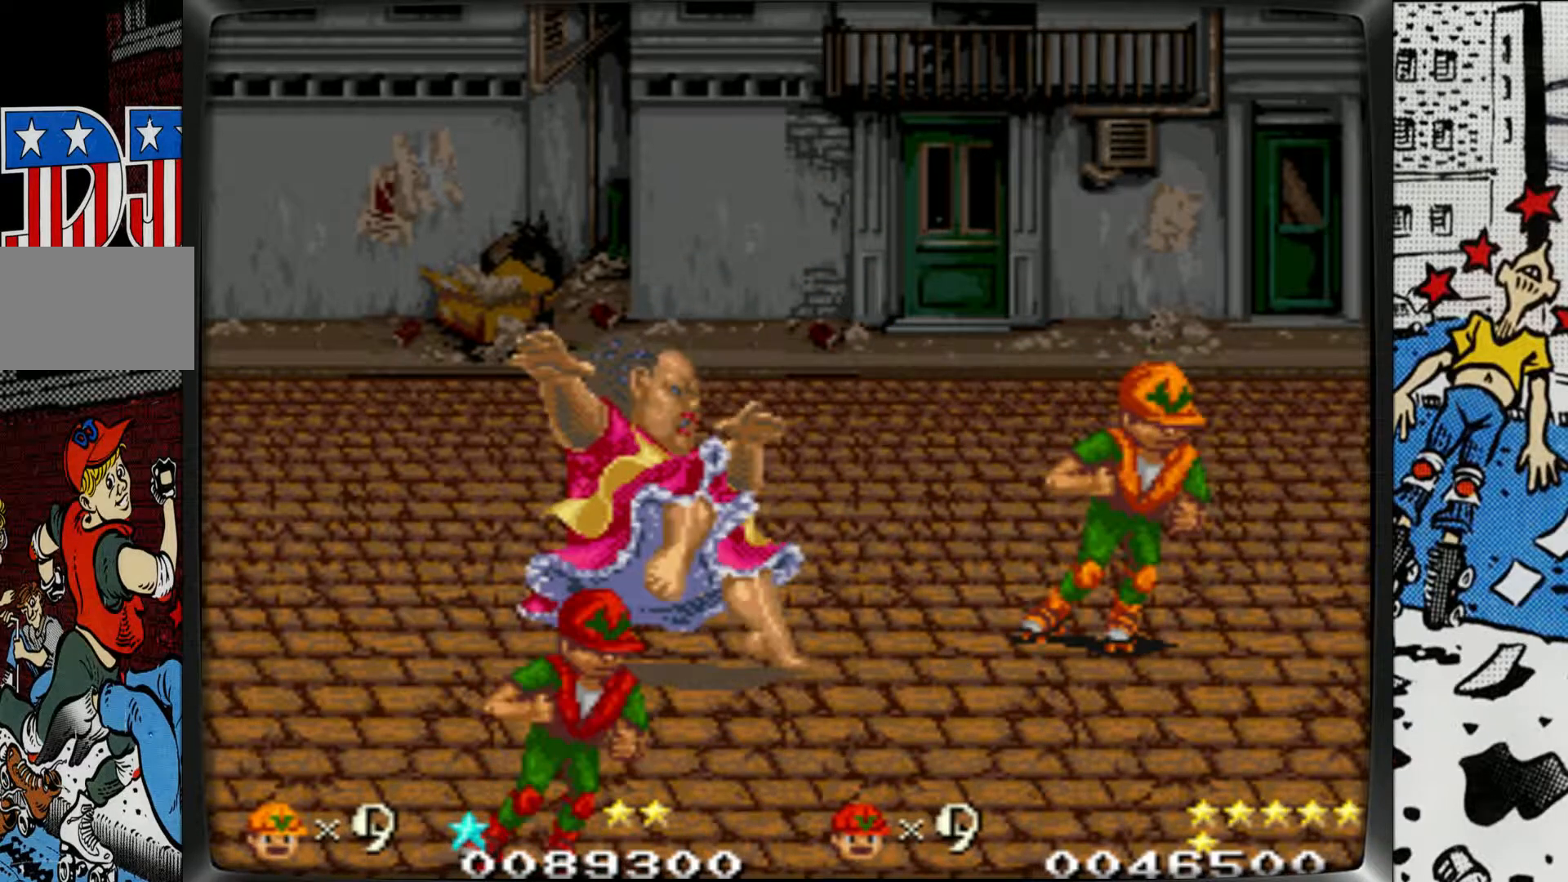
{"buttons": [], "left_stick": "up", "events": [[200, "left_stick", "up-left"], [333, "left_stick", "up"]]}
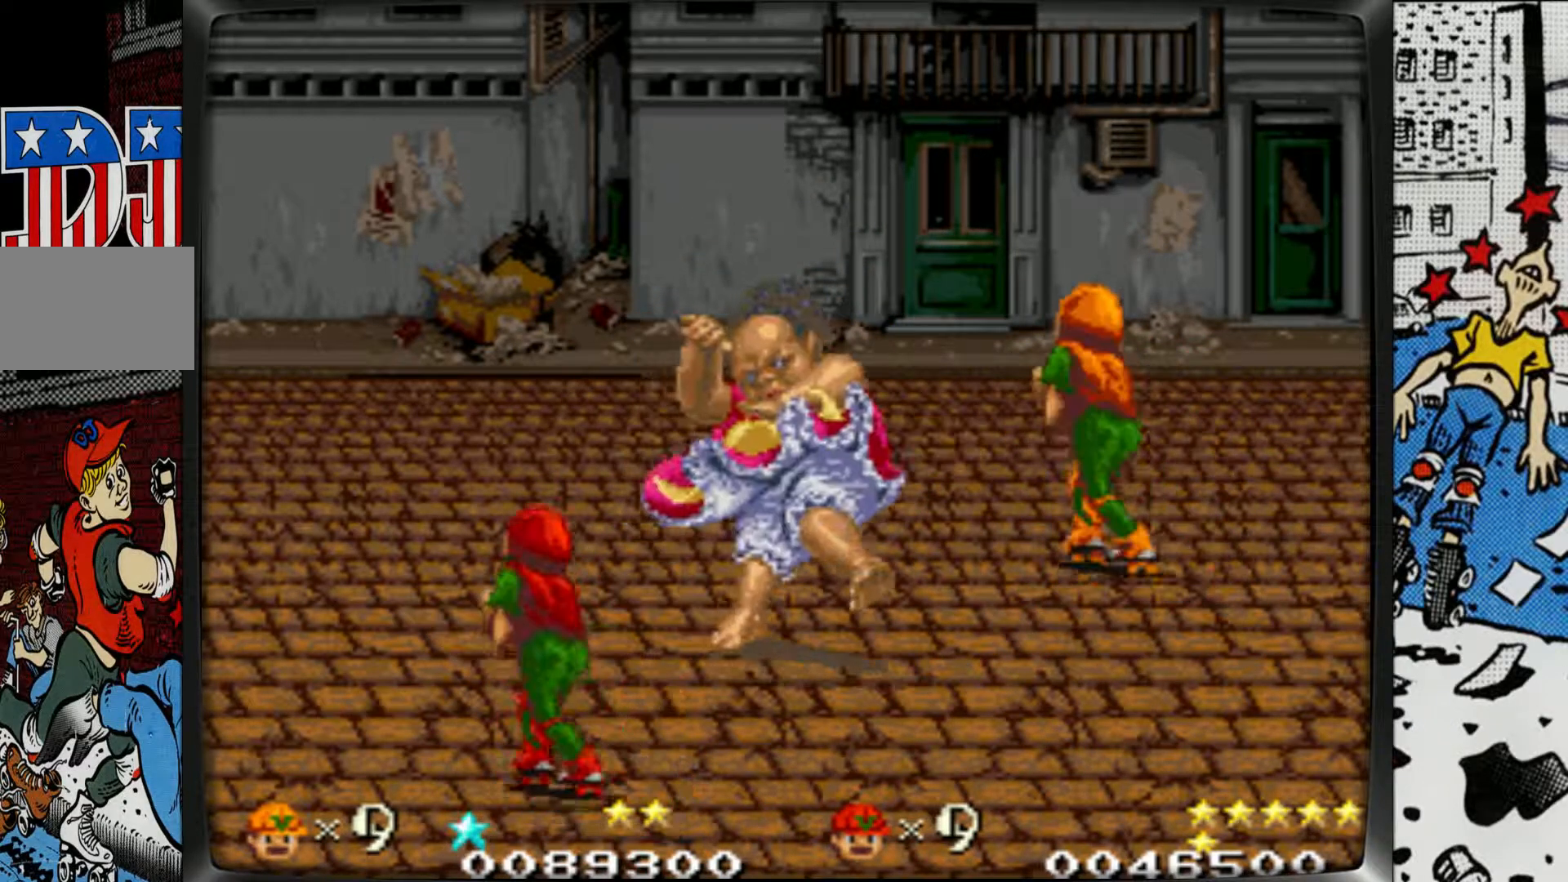
{"buttons": [], "left_stick": "up", "events": []}
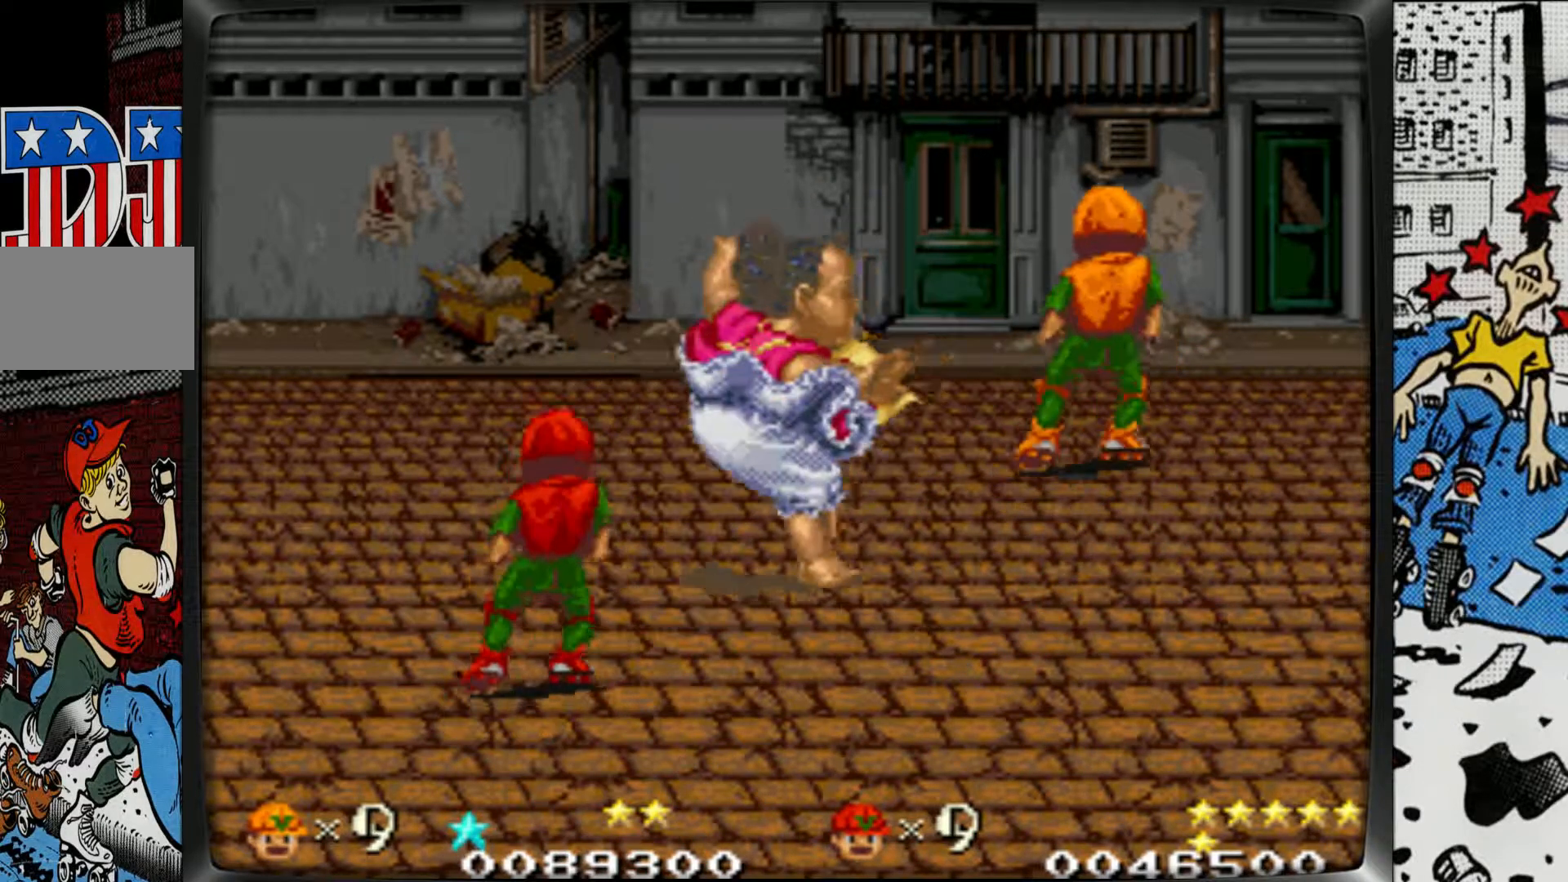
{"buttons": [], "left_stick": "up-right", "events": [[83, "left_stick", "up-right"]]}
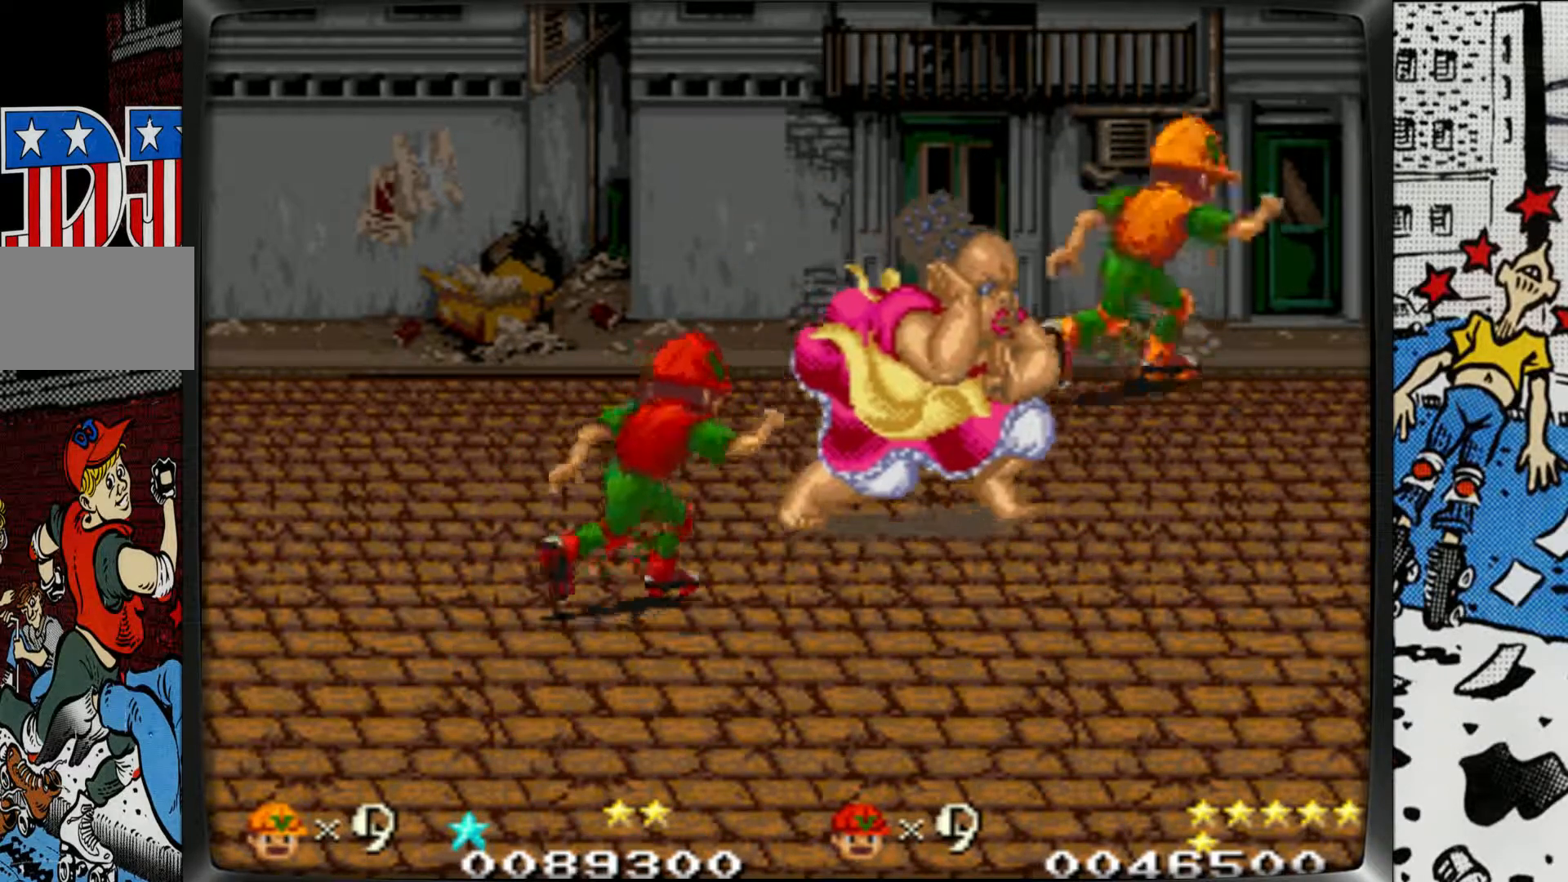
{"buttons": [], "left_stick": "up-right", "events": []}